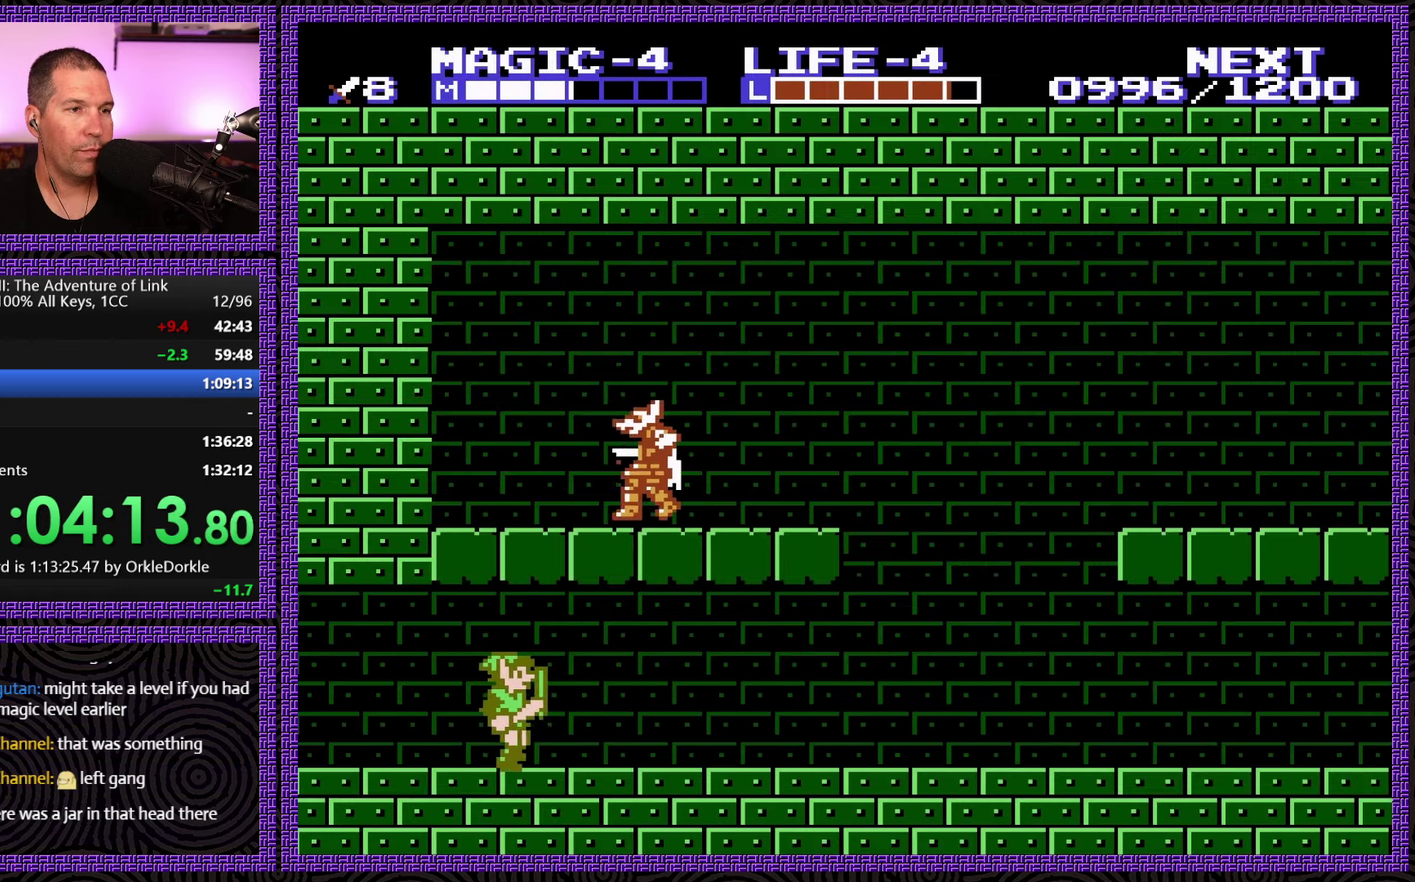
Gameplay with a controller (Nintendo layout); each line is a JSON object with the inputs held at the frame after it. "events" lists button and stick changes between this image and that frame as [ms after this image, input, new state], when the widget could be followed in between. Not read: L3 R3.
{"buttons": ["DPAD_RIGHT"], "events": []}
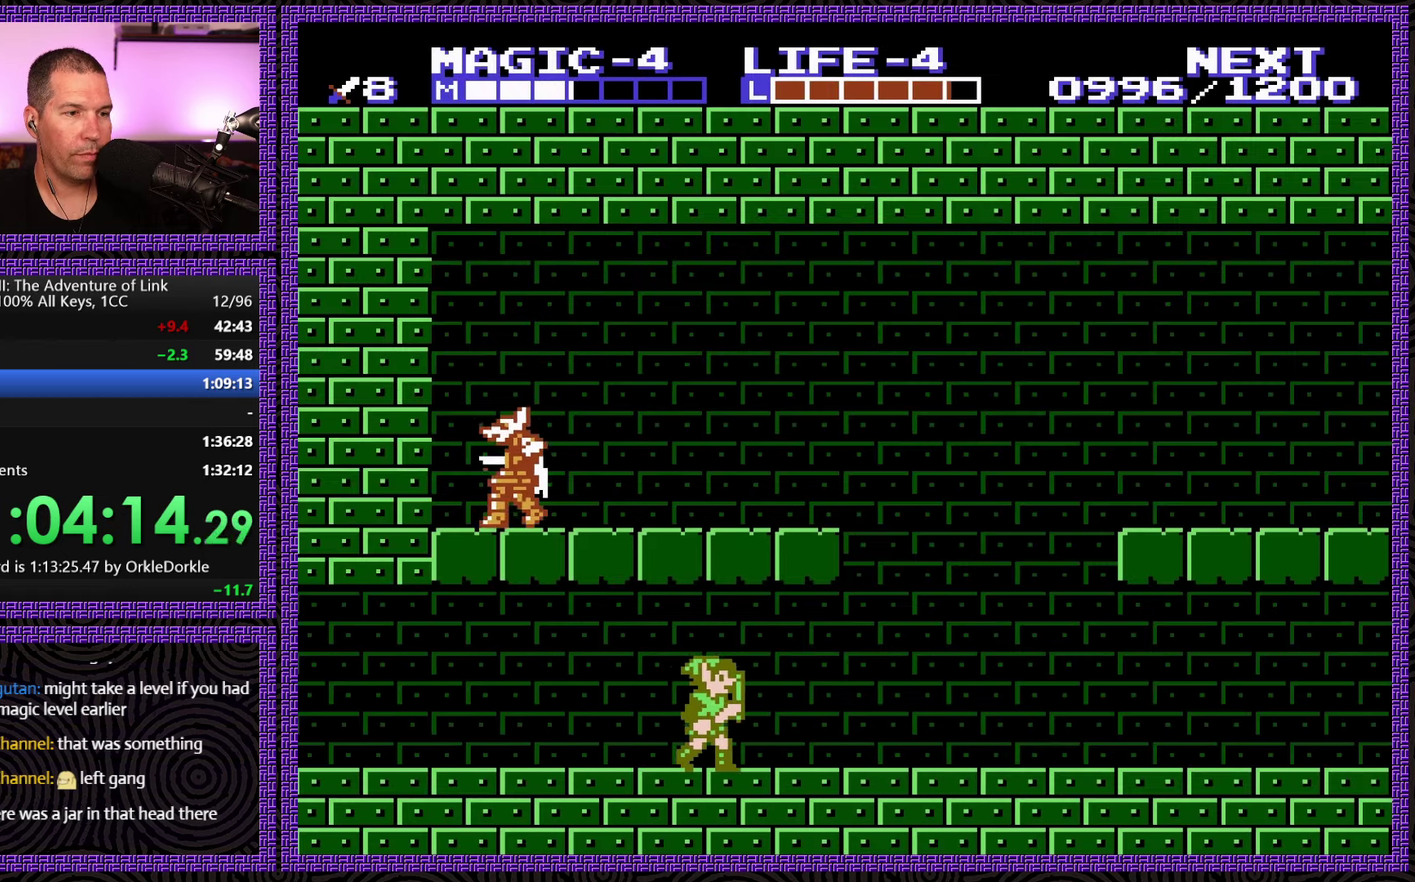
{"buttons": ["DPAD_RIGHT"], "events": []}
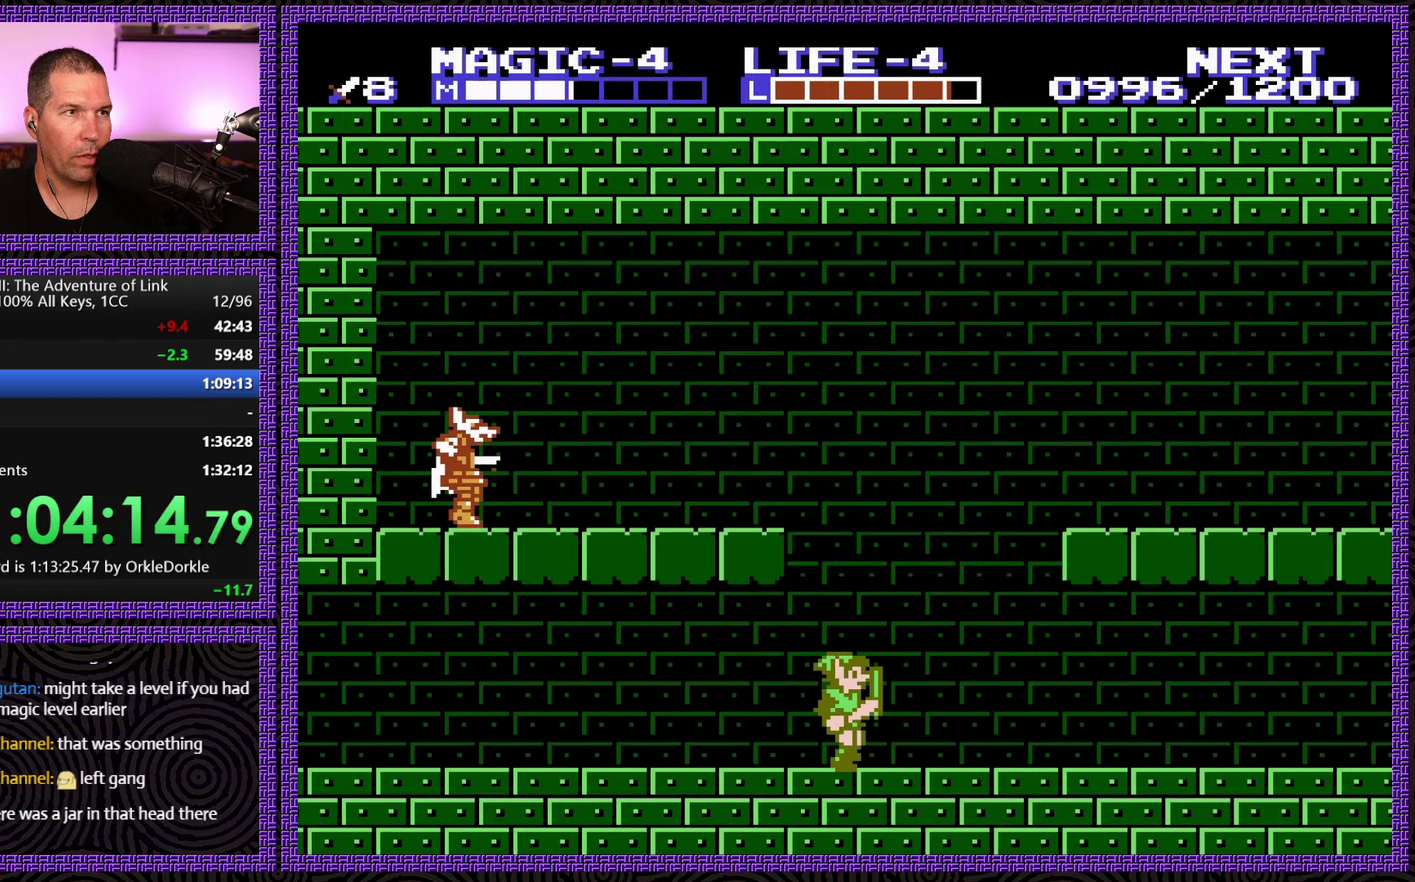
{"buttons": ["DPAD_RIGHT"], "events": []}
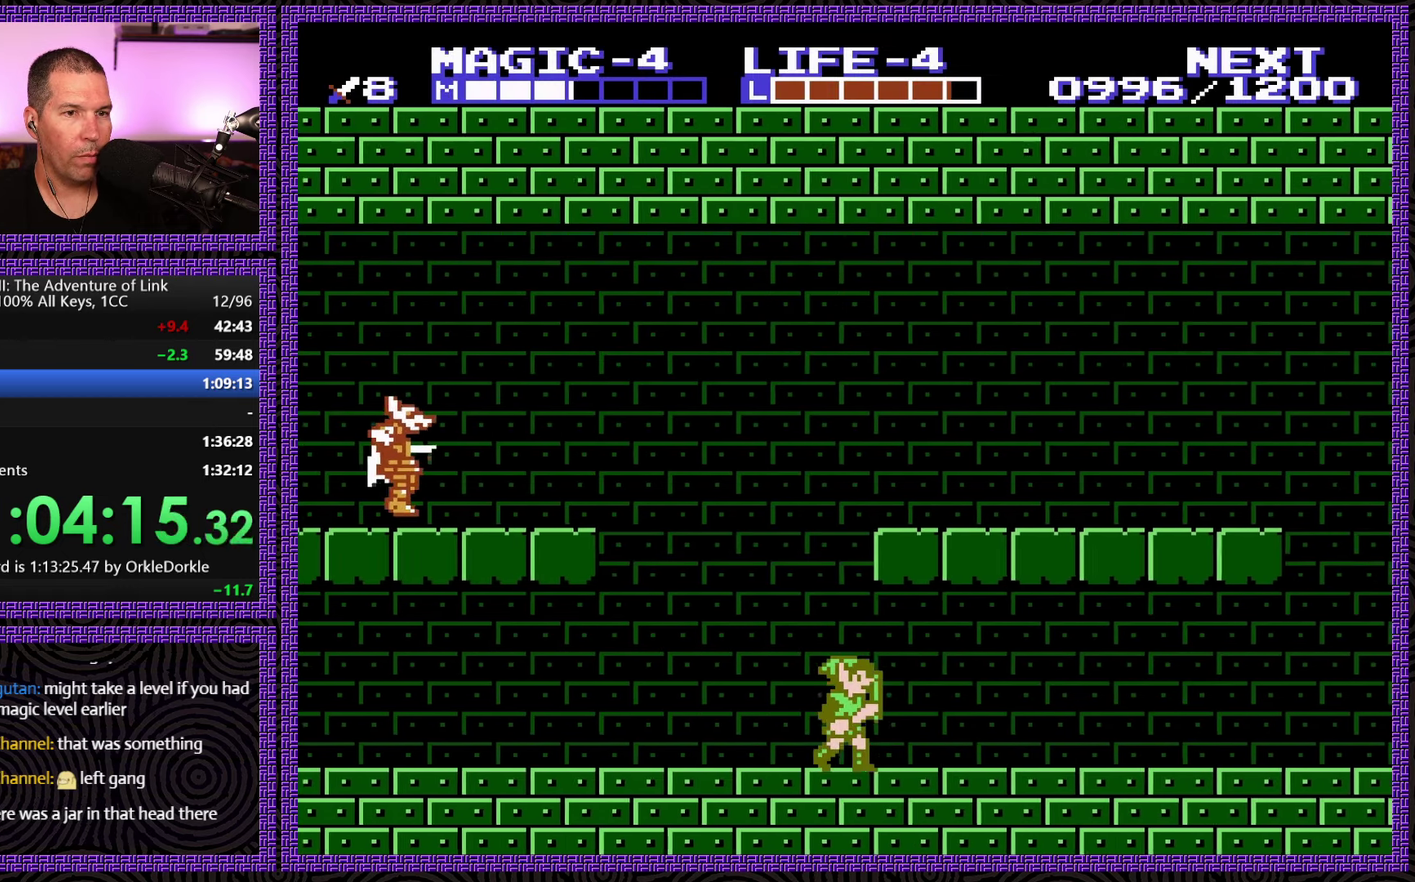
{"buttons": ["DPAD_RIGHT"], "events": []}
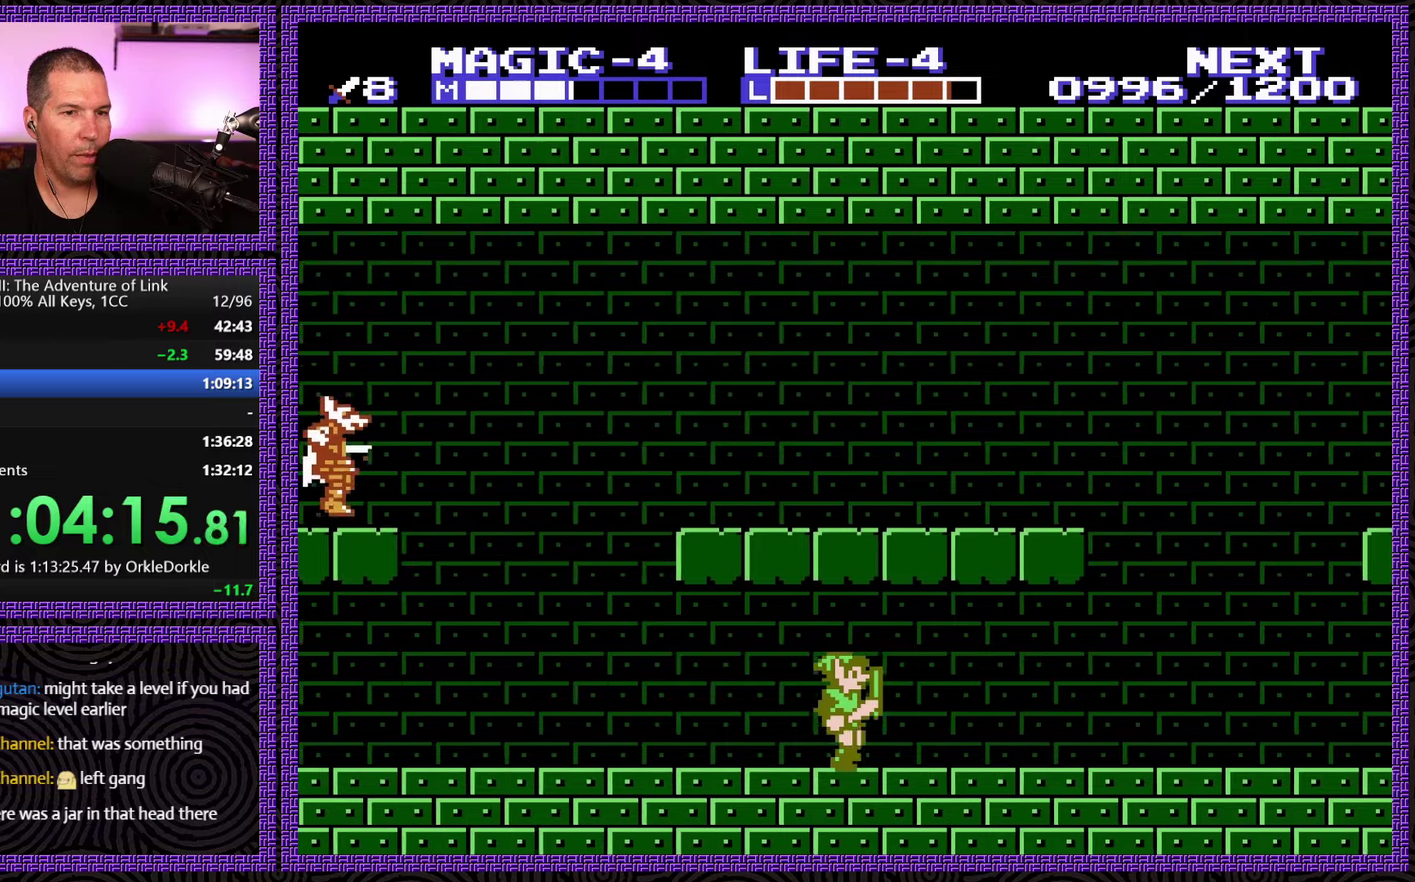
{"buttons": ["DPAD_RIGHT"], "events": []}
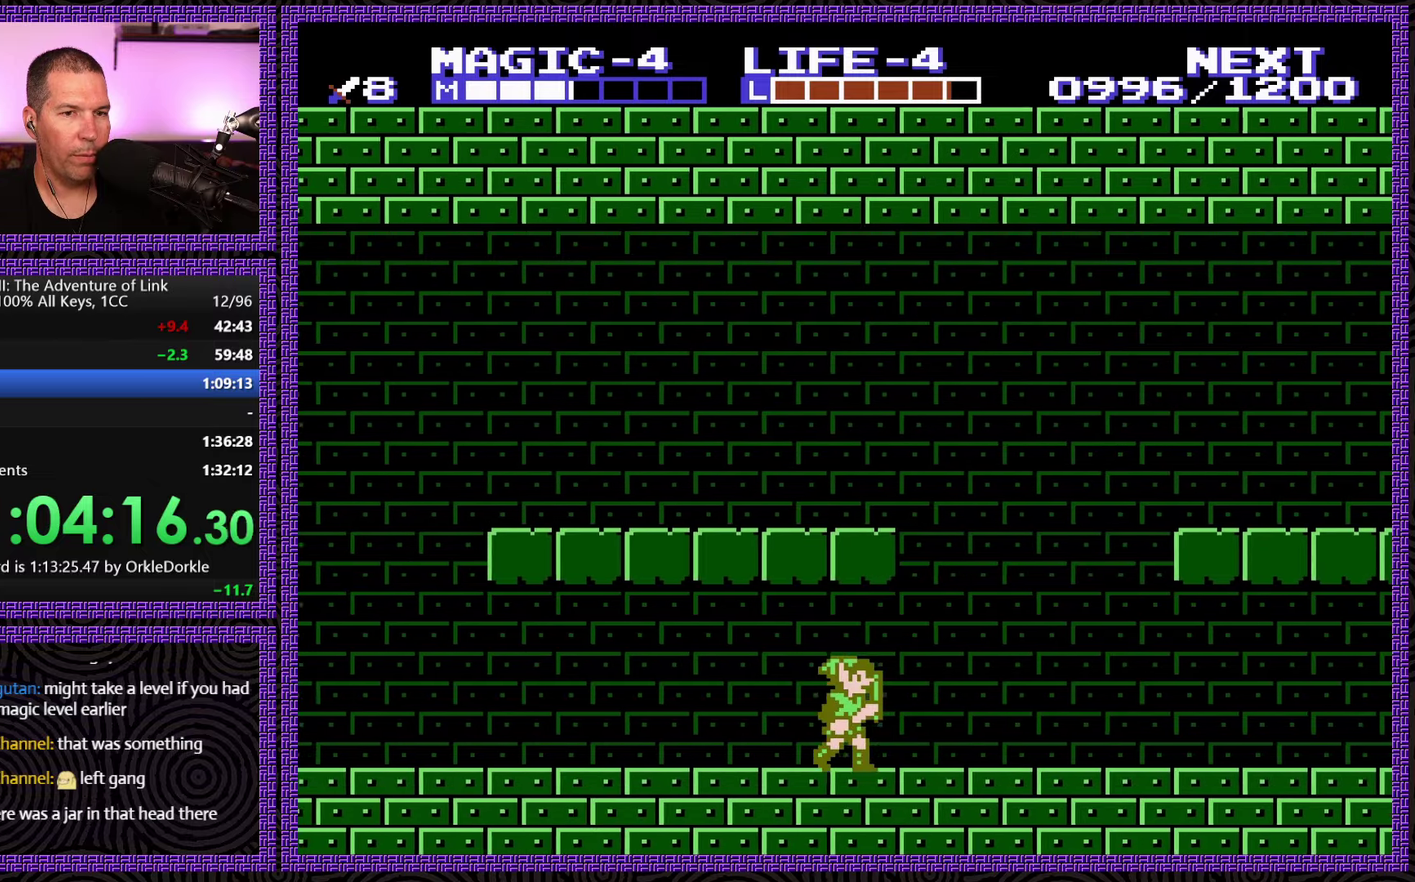
{"buttons": ["DPAD_RIGHT"], "events": []}
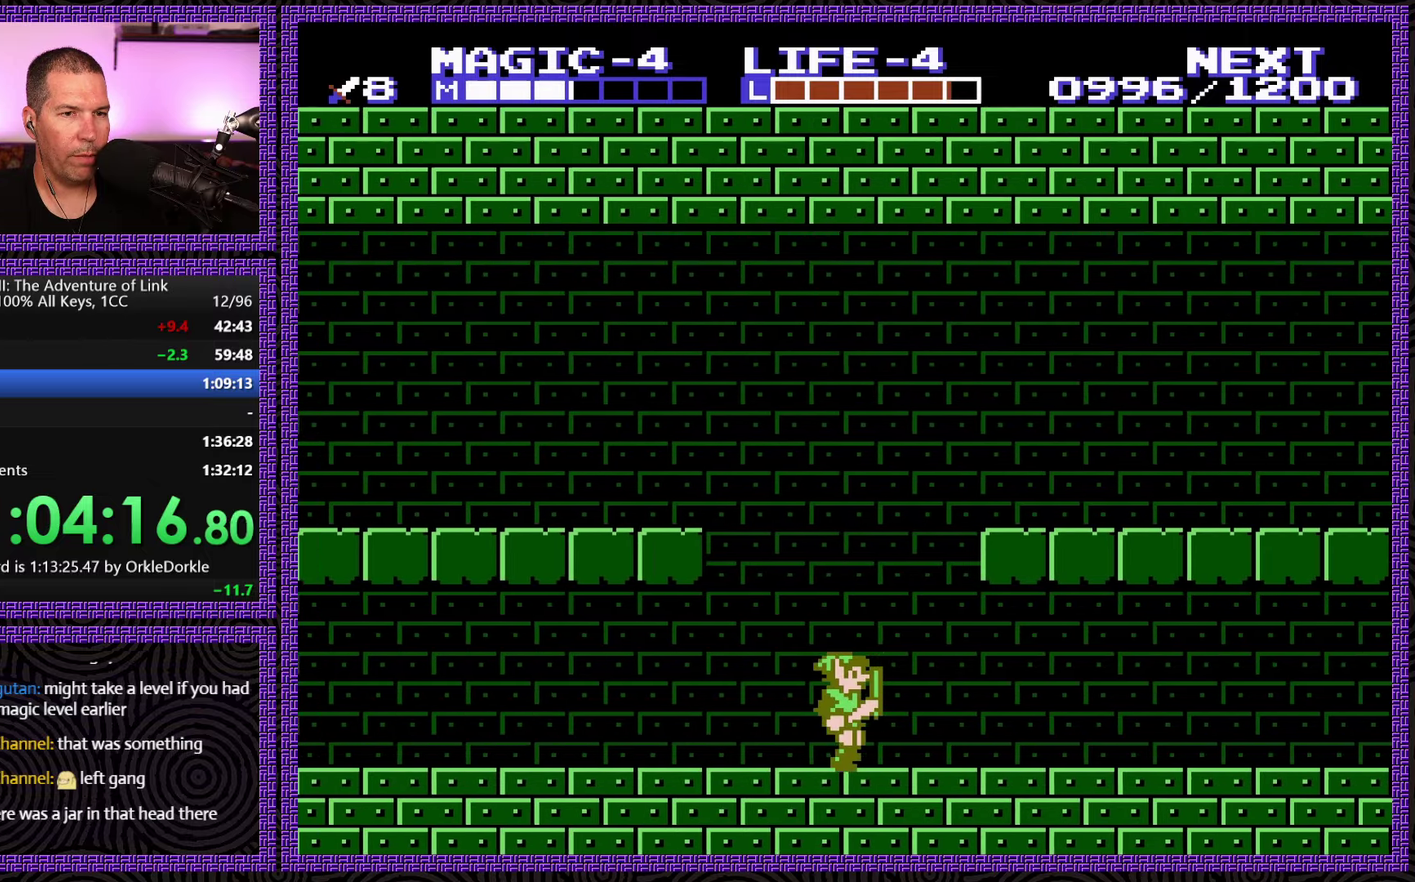
{"buttons": ["DPAD_RIGHT"], "events": []}
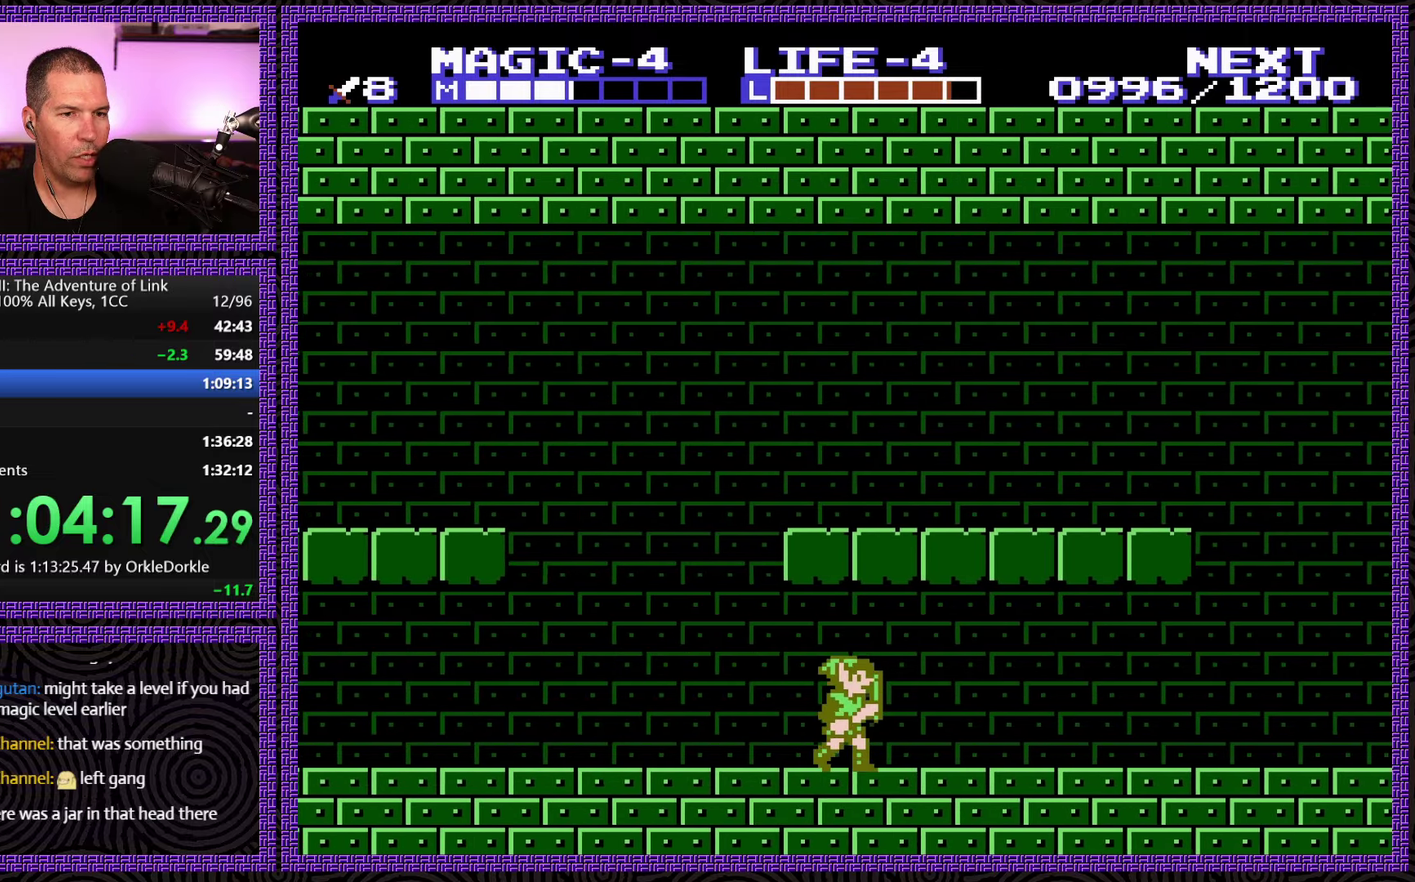
{"buttons": ["DPAD_RIGHT"], "events": []}
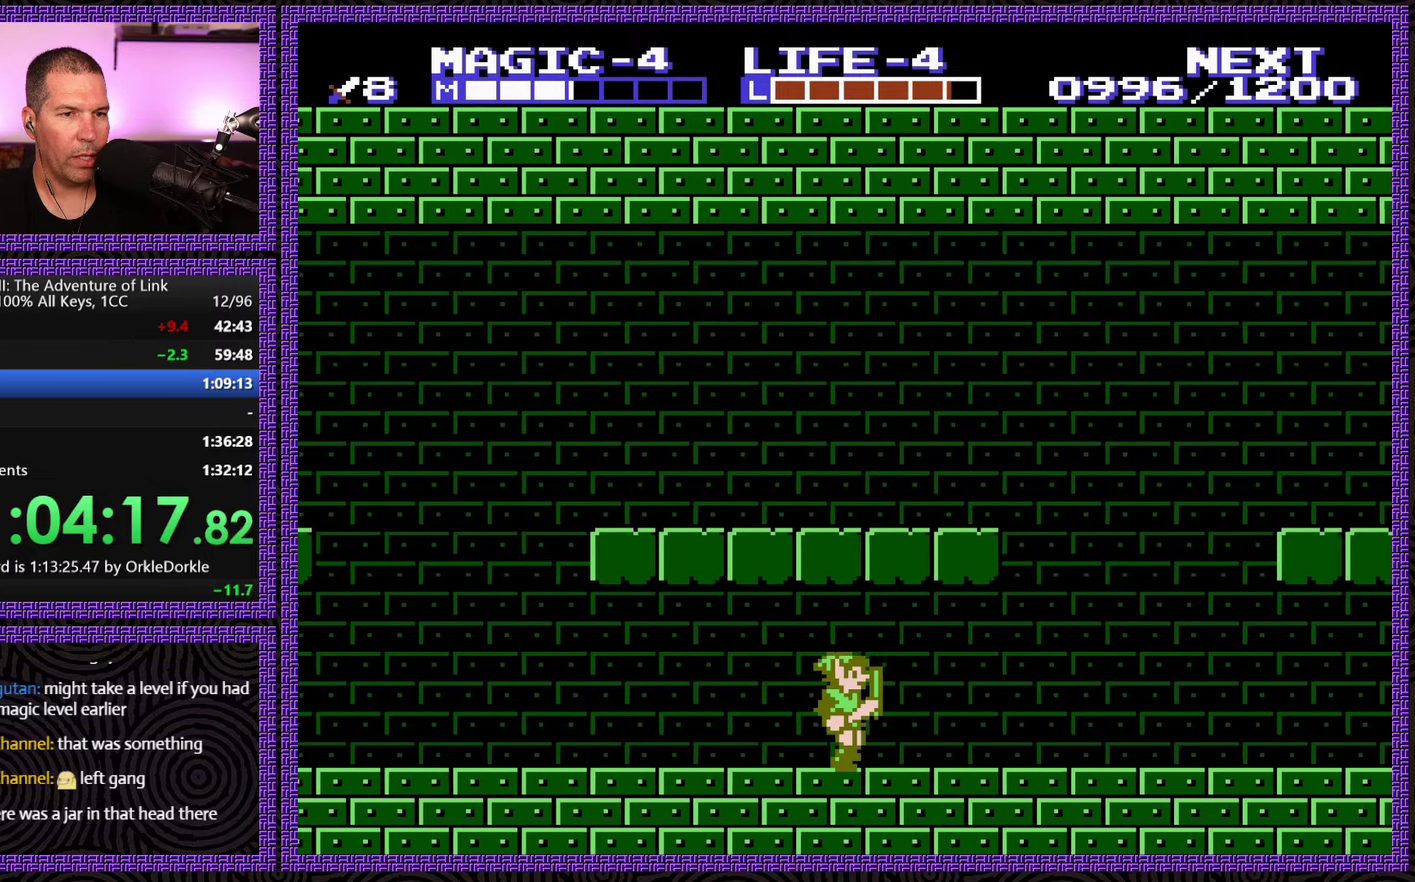
{"buttons": ["A", "DPAD_RIGHT"], "events": [[467, "A", "down"]]}
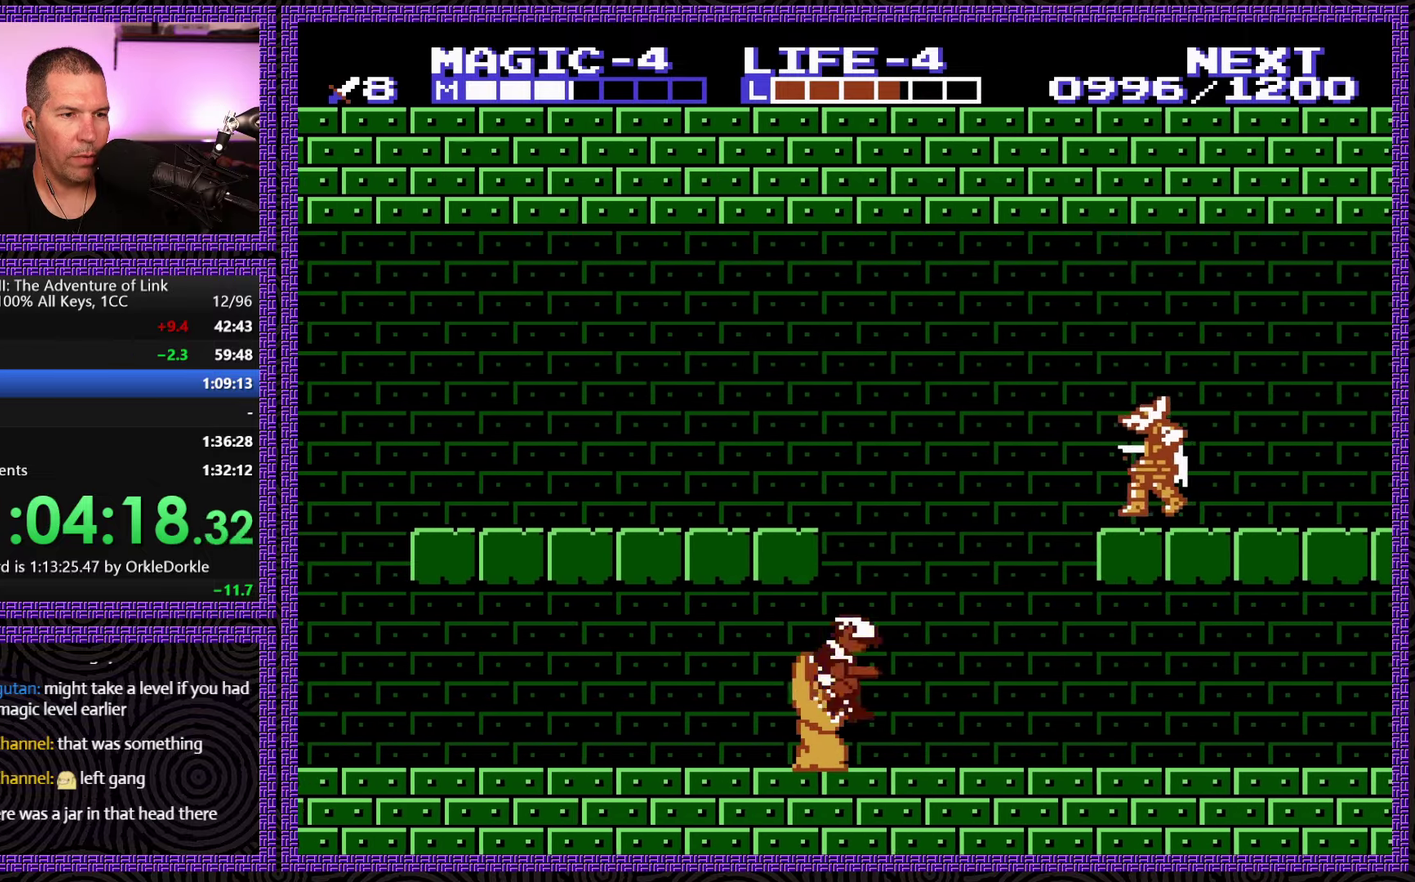
{"buttons": ["DPAD_RIGHT"], "events": [[17, "DPAD_DOWN", "down"], [84, "DPAD_RIGHT", "up"], [234, "DPAD_RIGHT", "down"], [267, "A", "up"], [284, "DPAD_DOWN", "up"]]}
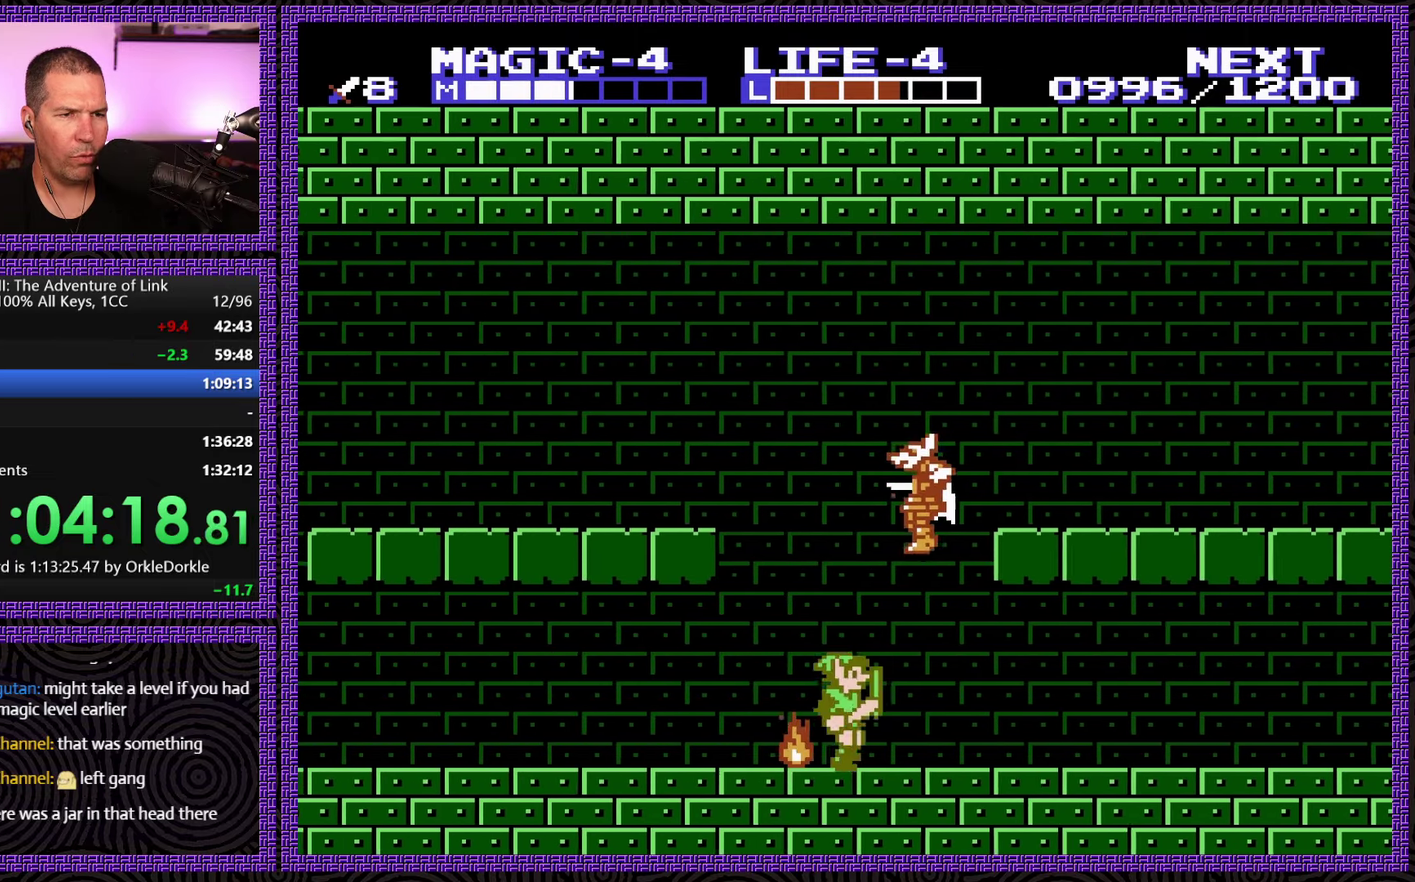
{"buttons": ["DPAD_RIGHT"], "events": [[250, "A", "down"], [384, "DPAD_DOWN", "down"], [467, "A", "up"], [484, "DPAD_DOWN", "up"]]}
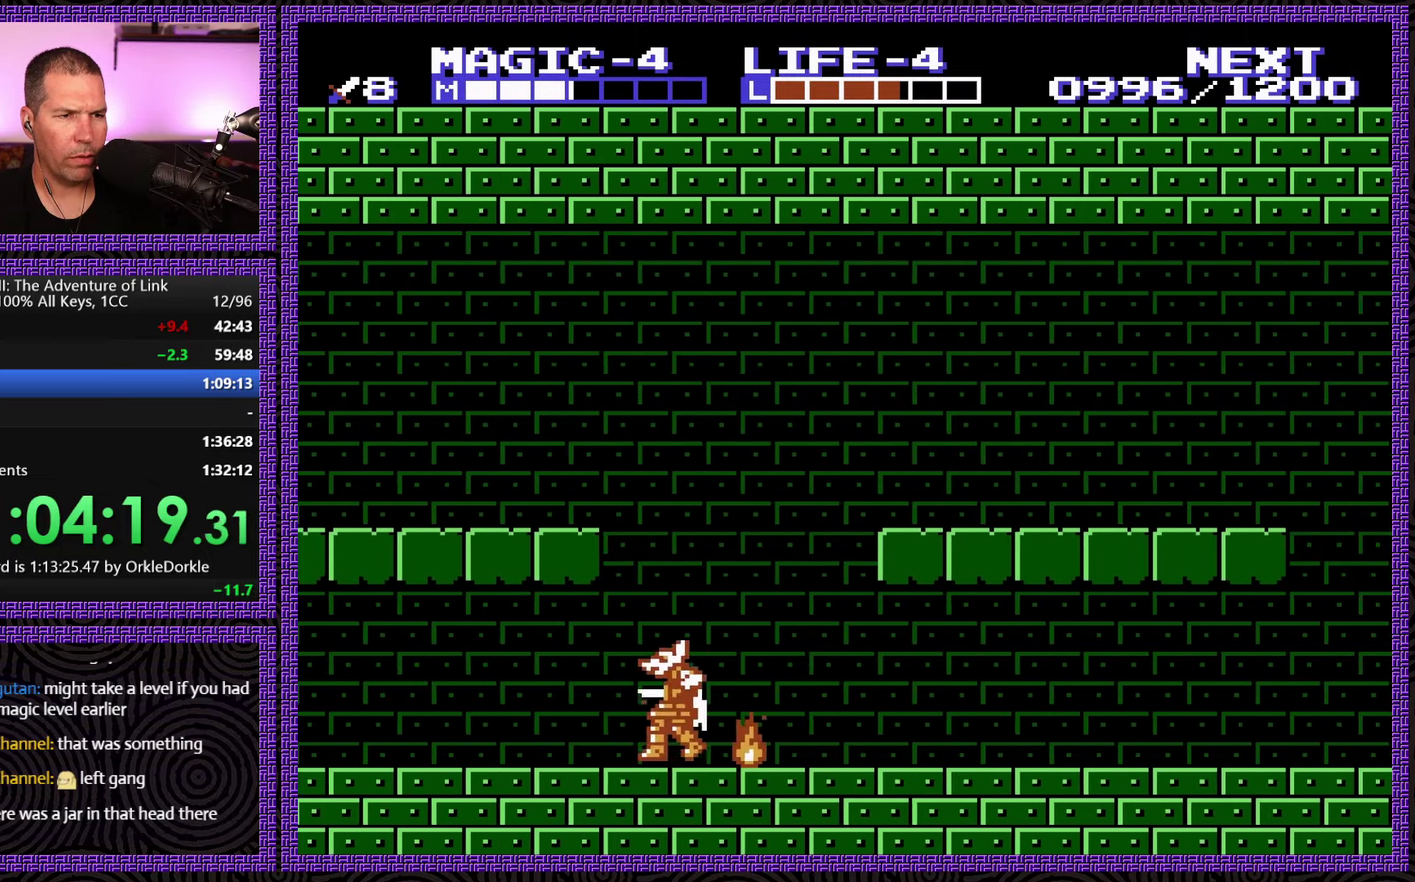
{"buttons": ["DPAD_RIGHT"], "events": []}
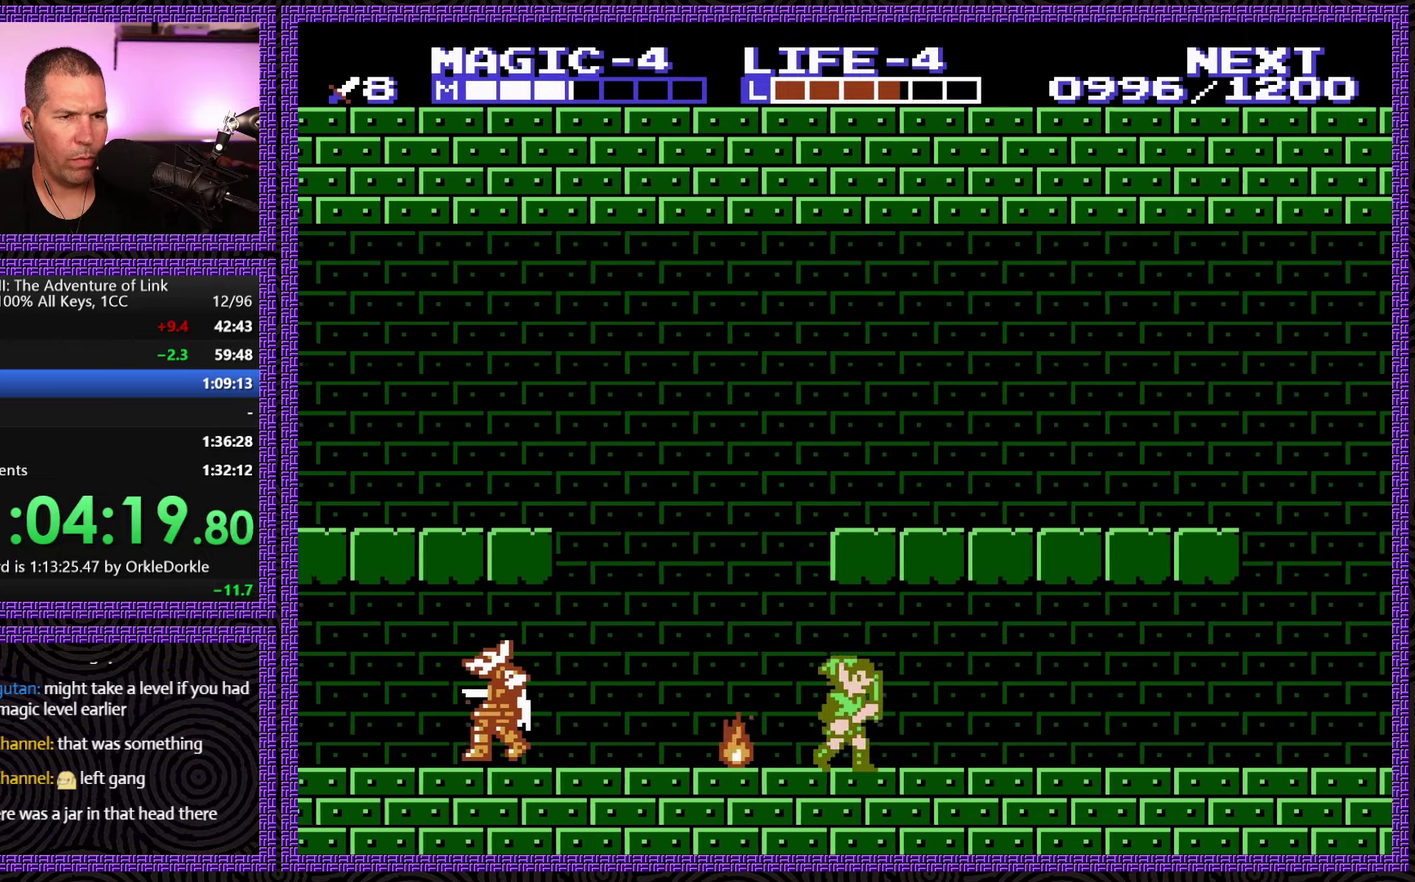
{"buttons": ["DPAD_RIGHT"], "events": []}
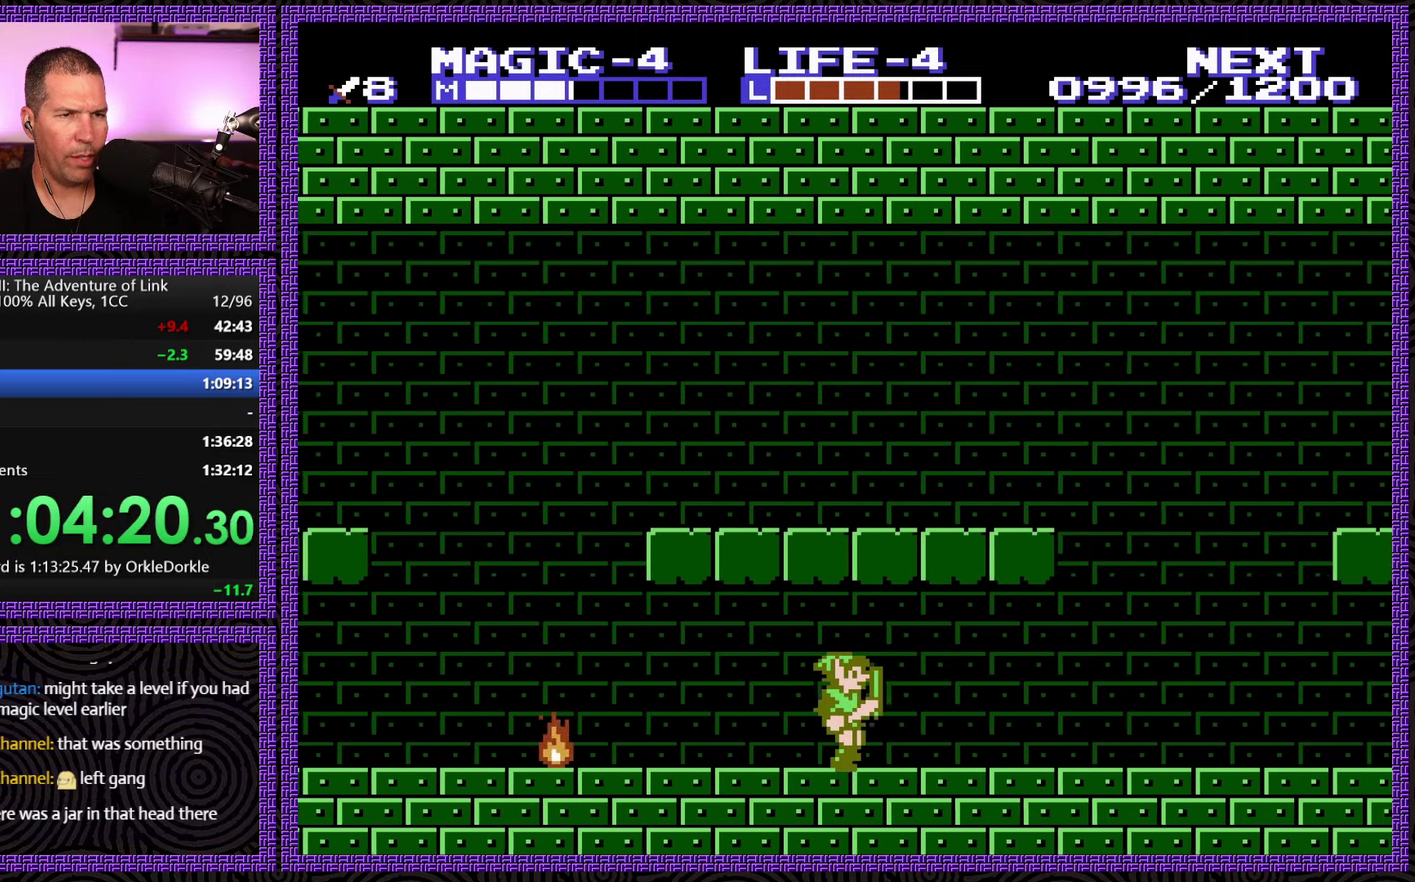
{"buttons": ["DPAD_RIGHT"], "events": []}
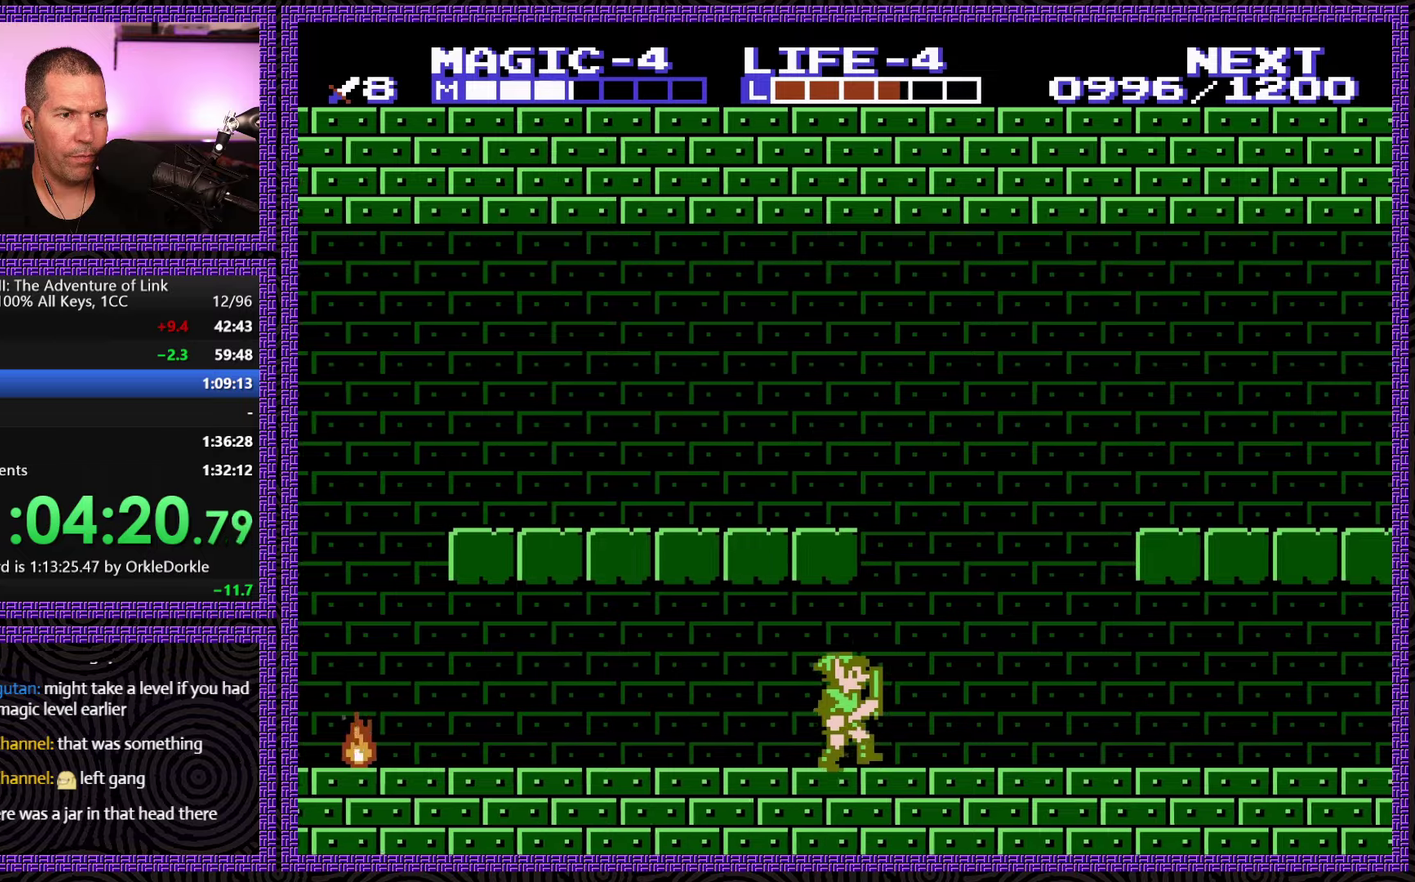
{"buttons": ["DPAD_RIGHT"], "events": []}
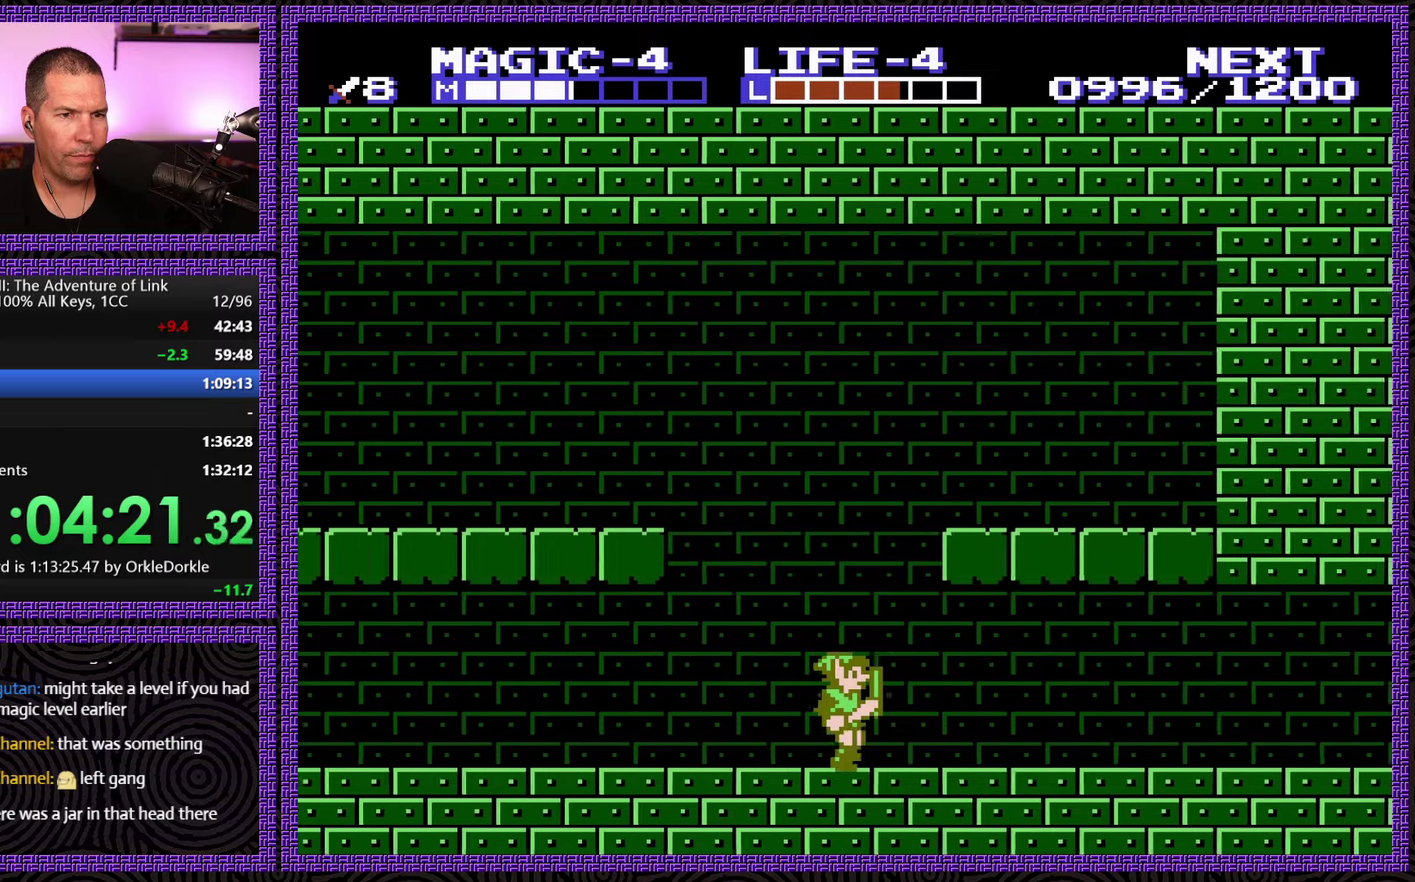
{"buttons": ["DPAD_RIGHT"], "events": []}
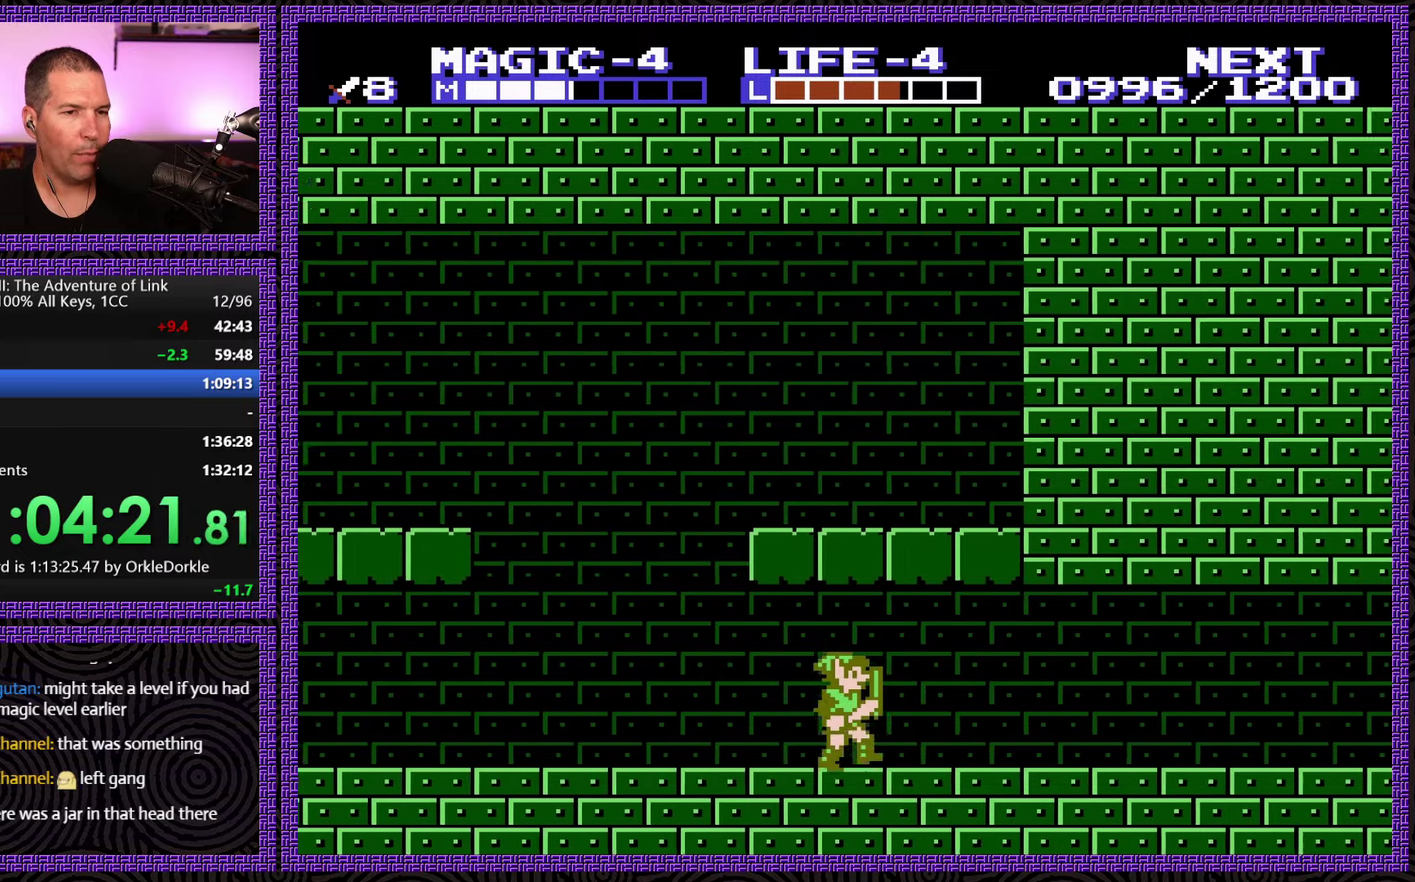
{"buttons": ["DPAD_RIGHT"], "events": []}
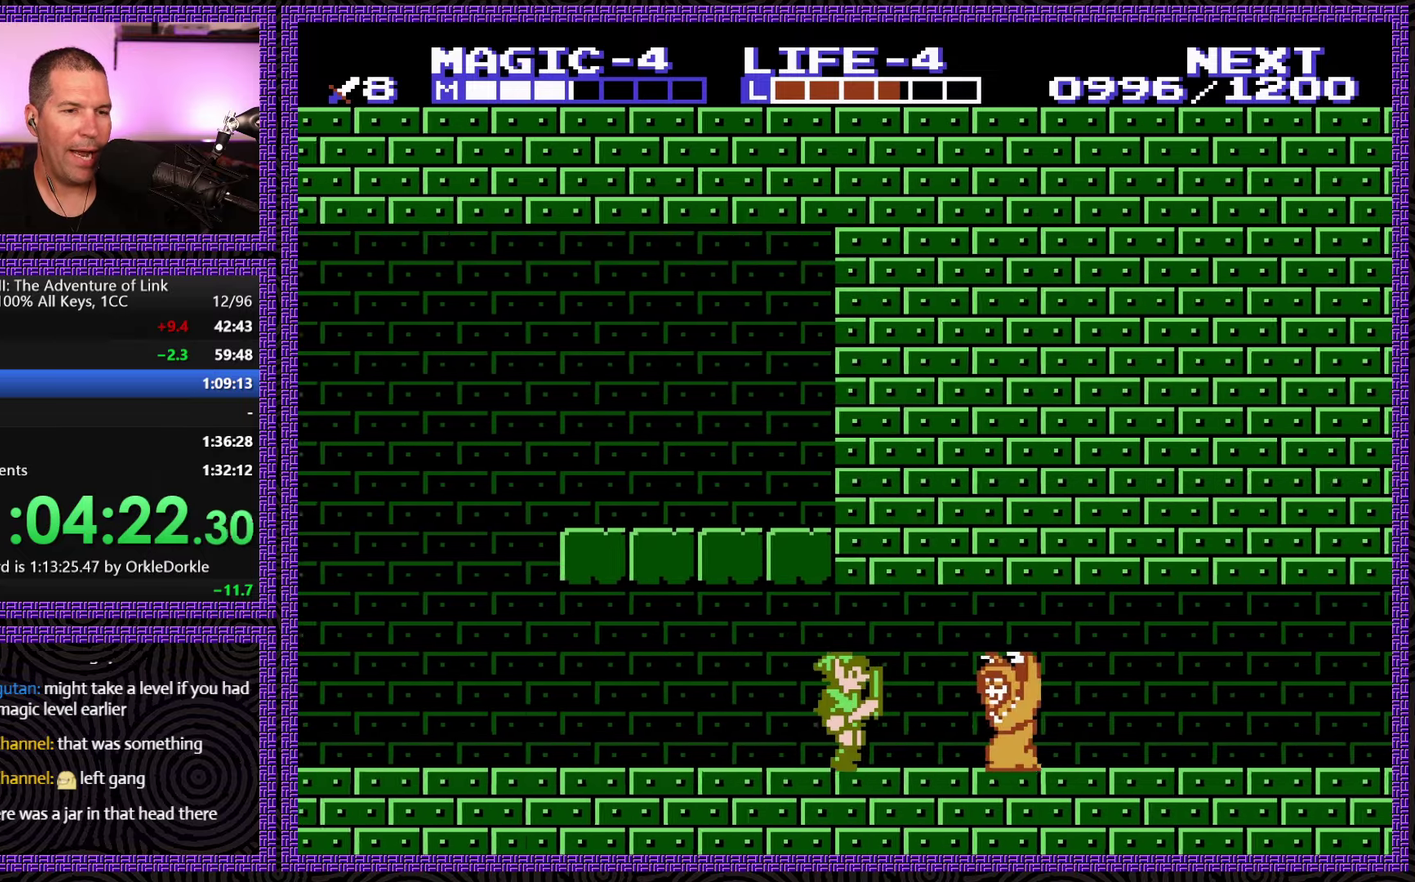
{"buttons": ["DPAD_DOWN"], "events": [[150, "A", "down"], [183, "DPAD_DOWN", "down"], [216, "DPAD_RIGHT", "up"], [316, "DPAD_DOWN", "up"], [366, "DPAD_DOWN", "down"], [383, "A", "up"]]}
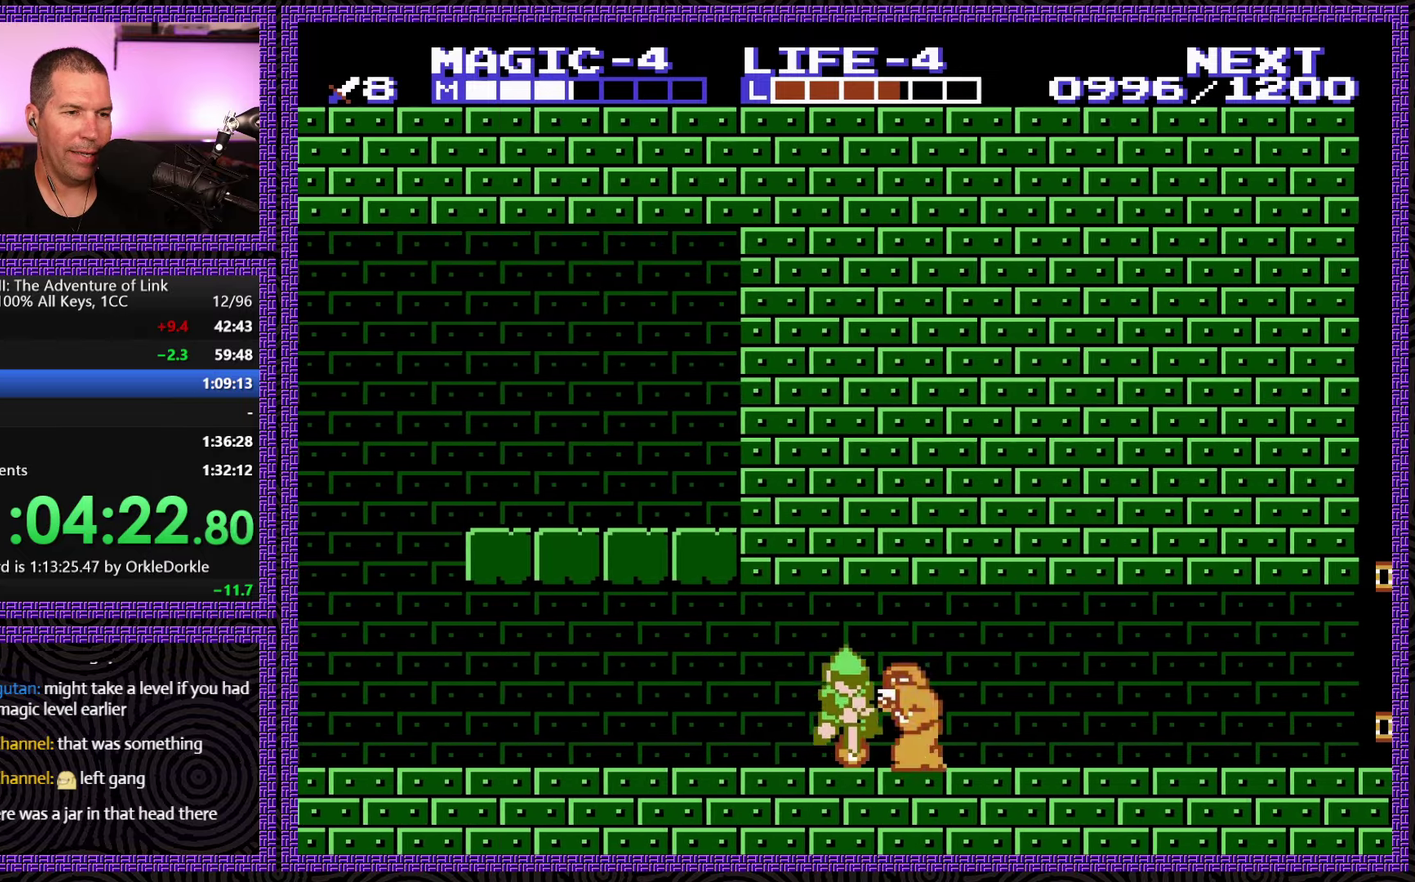
{"buttons": ["DPAD_RIGHT"], "events": [[133, "DPAD_DOWN", "up"], [250, "DPAD_RIGHT", "down"], [316, "DPAD_UP", "down"], [500, "DPAD_UP", "up"]]}
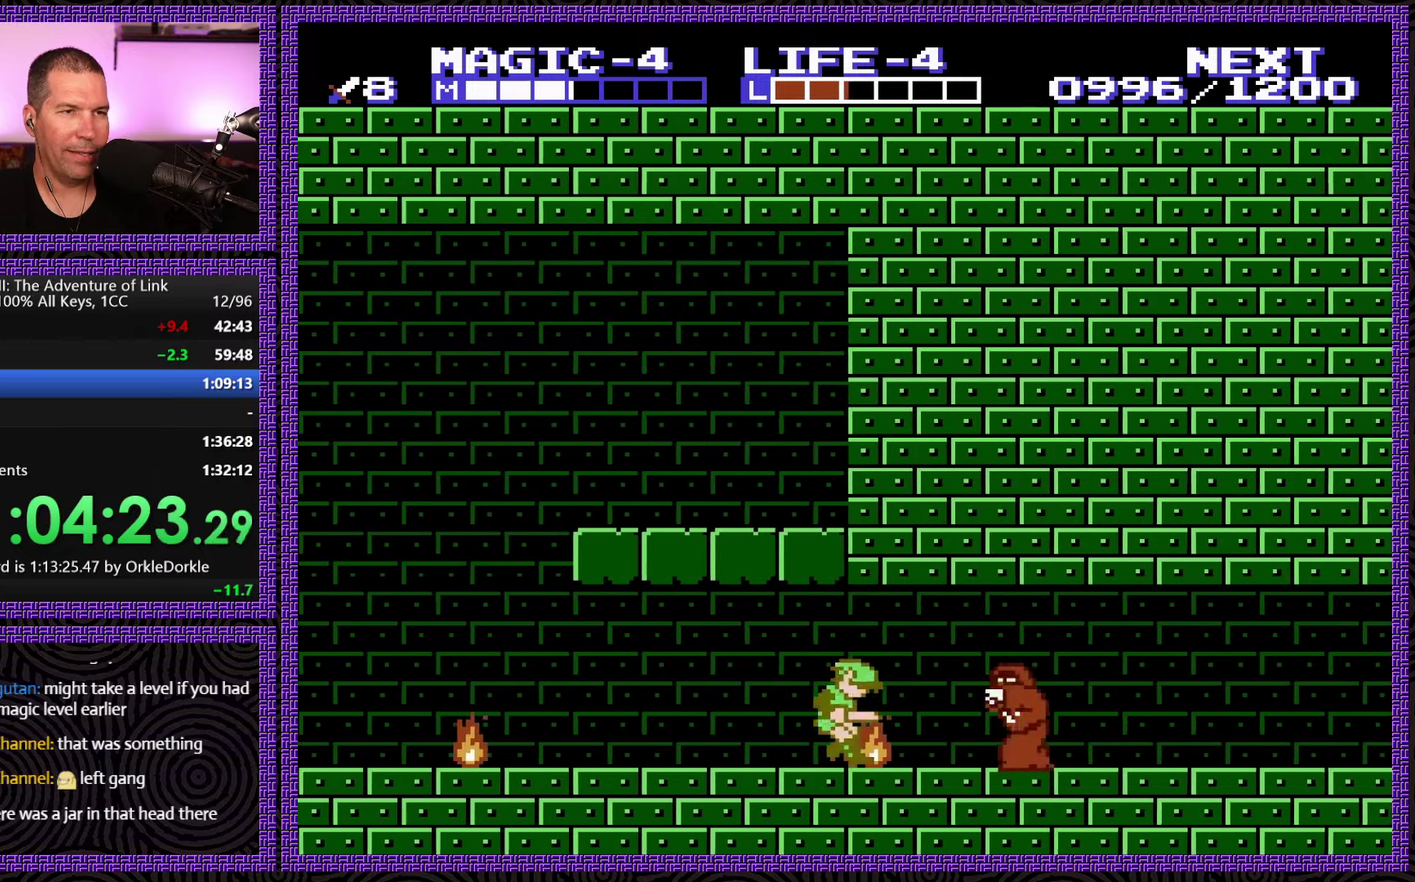
{"buttons": ["DPAD_RIGHT"], "events": []}
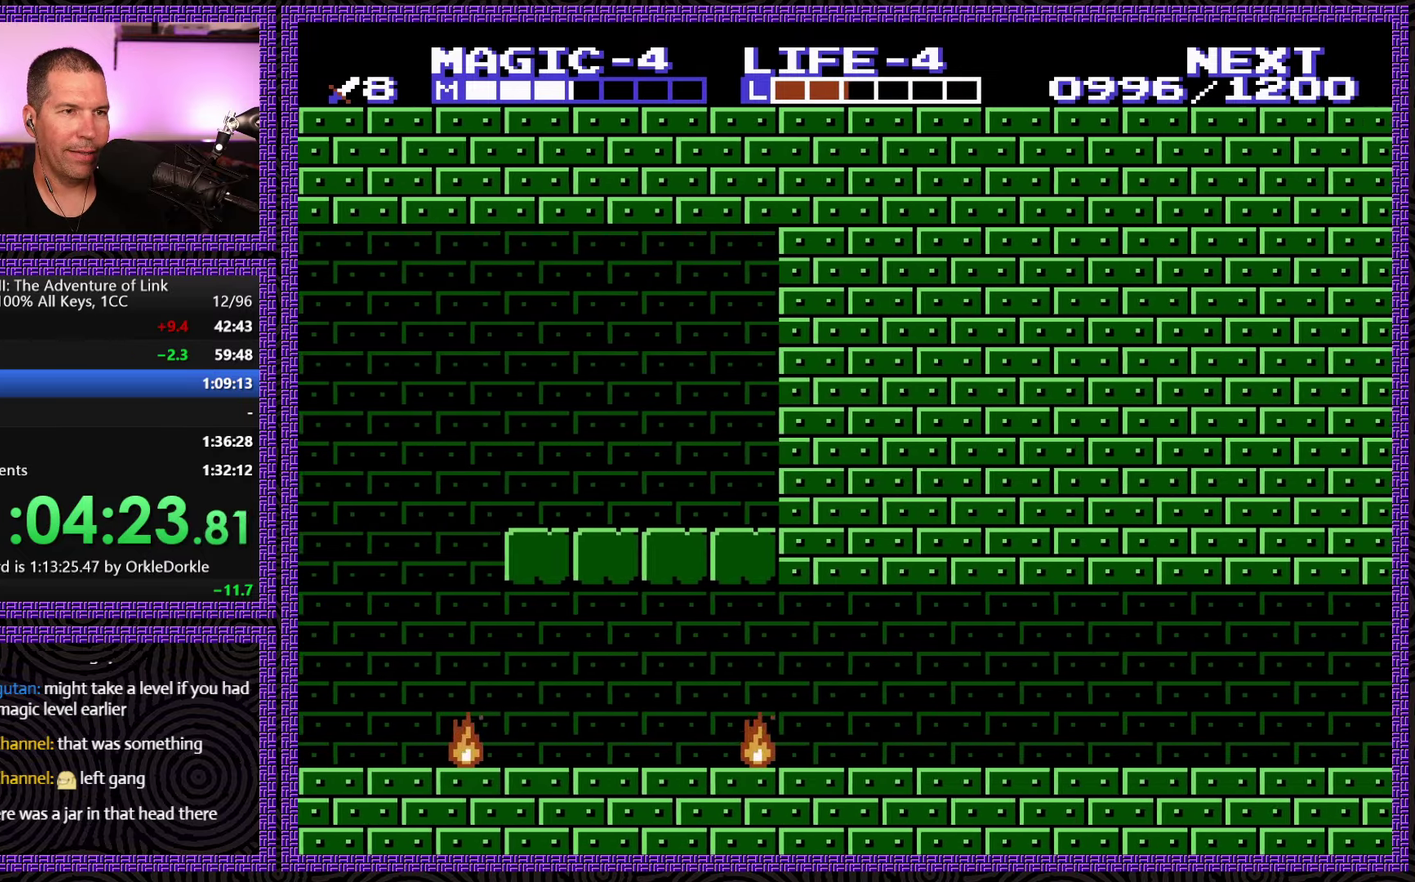
{"buttons": ["DPAD_RIGHT"], "events": [[33, "A", "down"], [33, "DPAD_DOWN", "down"], [66, "DPAD_RIGHT", "up"], [183, "DPAD_RIGHT", "down"], [200, "DPAD_DOWN", "up"], [300, "A", "up"]]}
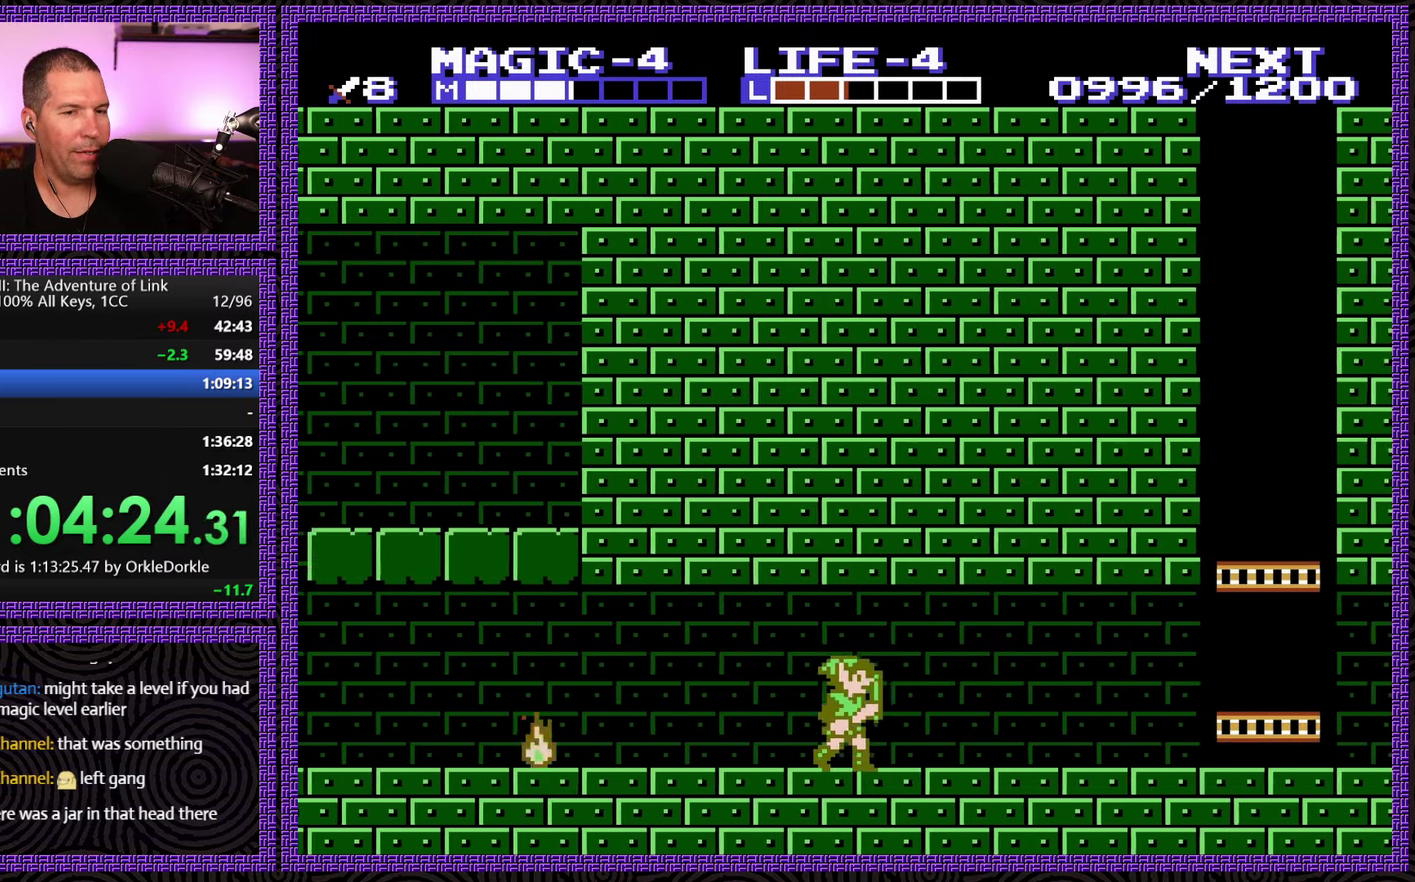
{"buttons": ["DPAD_RIGHT"], "events": []}
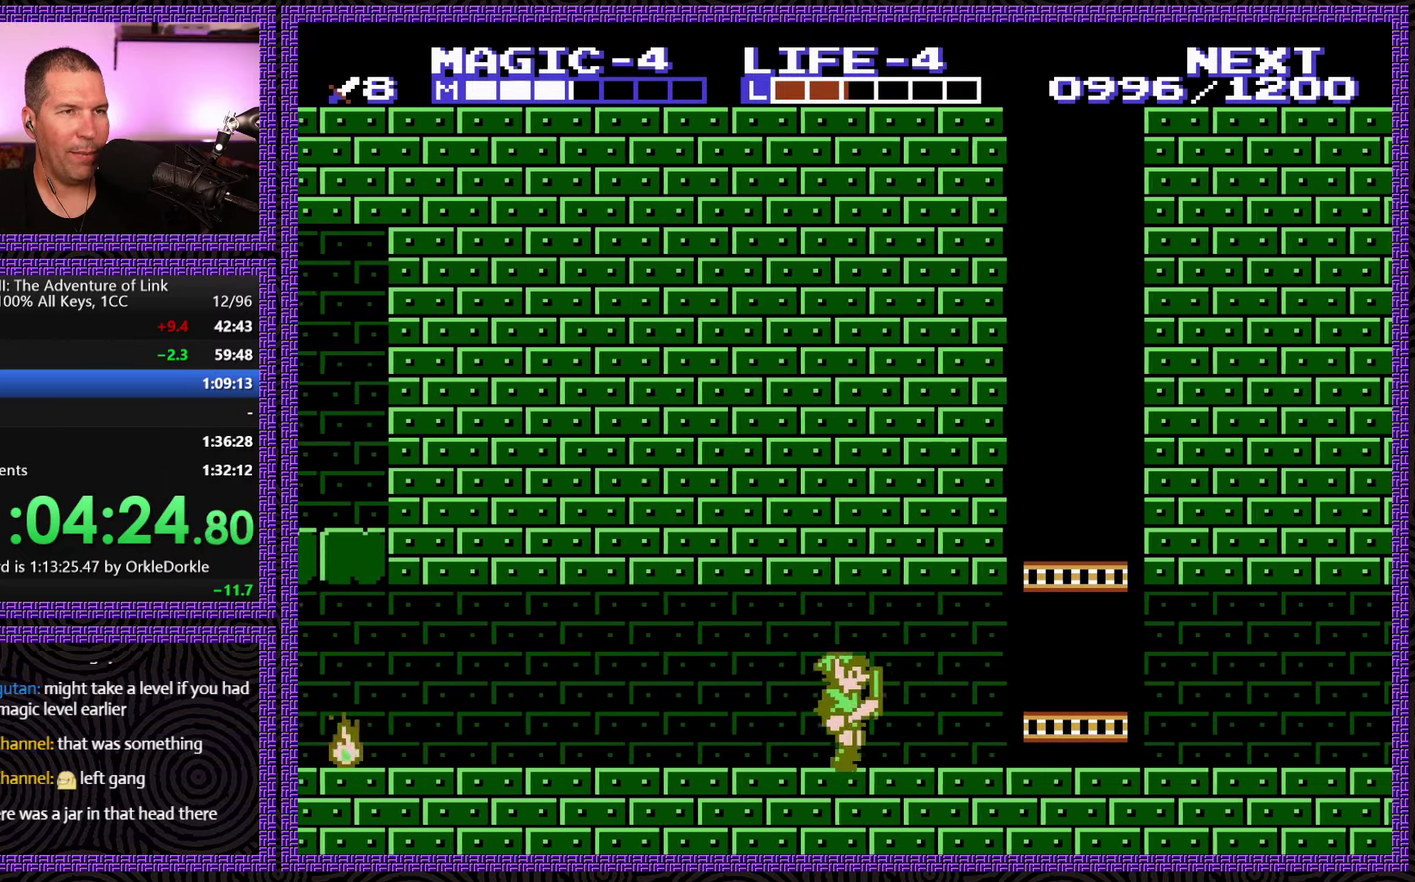
{"buttons": ["A", "DPAD_RIGHT"], "events": [[350, "A", "down"]]}
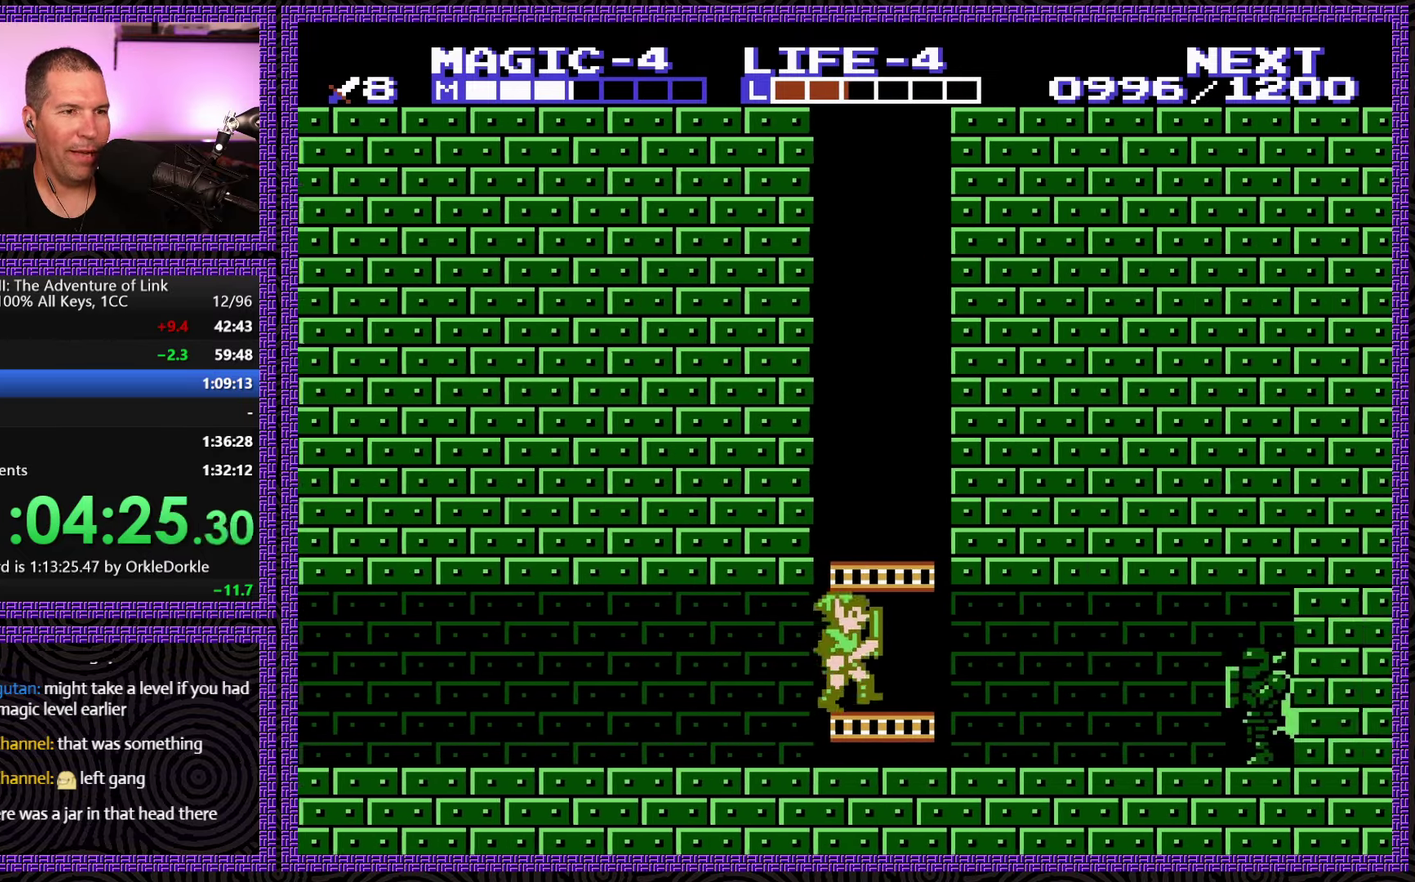
{"buttons": ["DPAD_UP", "DPAD_LEFT"], "events": [[50, "A", "up"], [133, "DPAD_UP", "down"], [150, "DPAD_RIGHT", "up"], [233, "DPAD_LEFT", "down"]]}
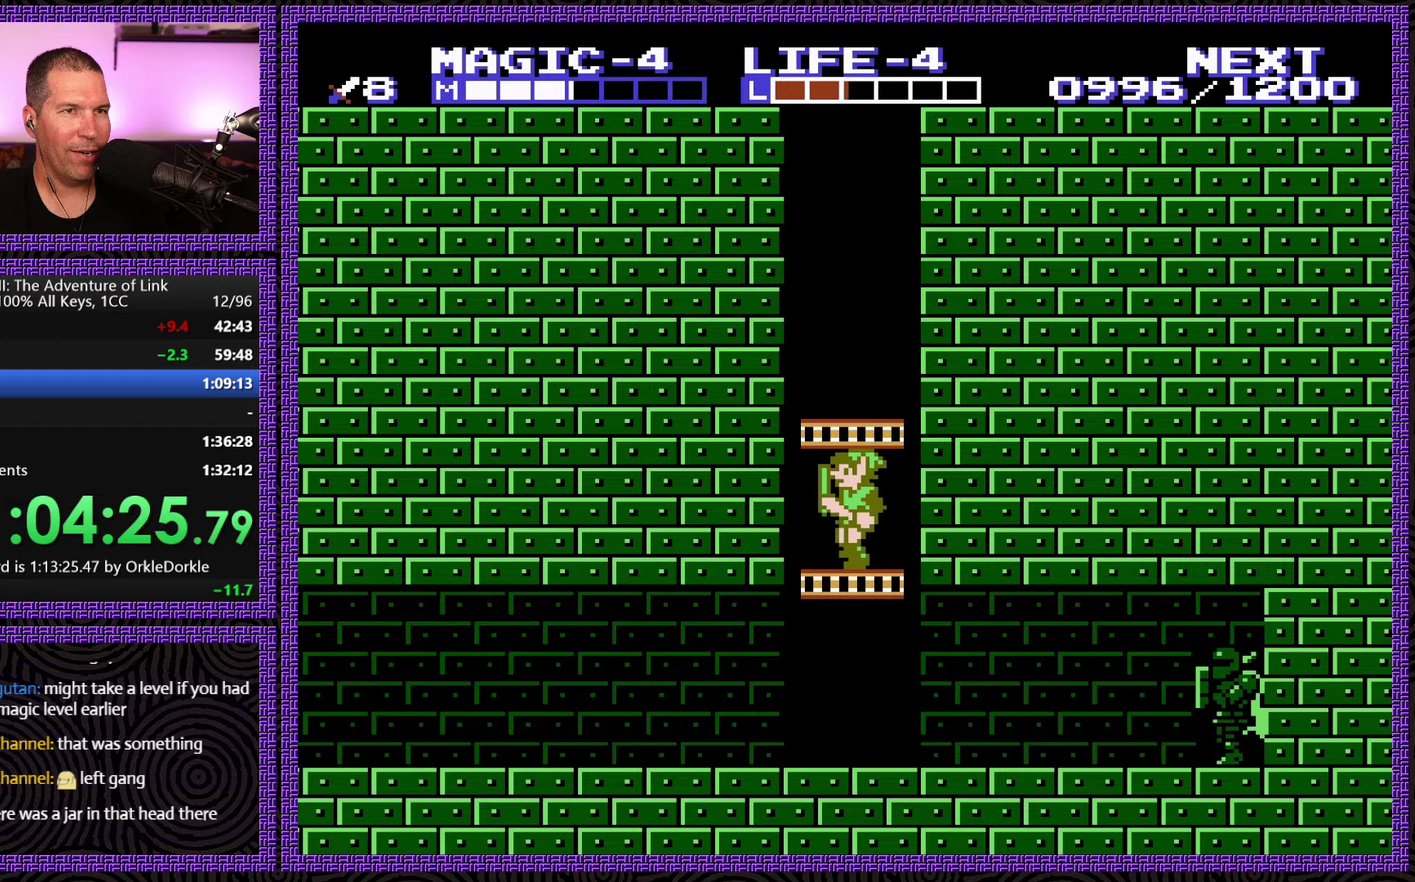
{"buttons": ["DPAD_UP"], "events": [[33, "DPAD_LEFT", "up"]]}
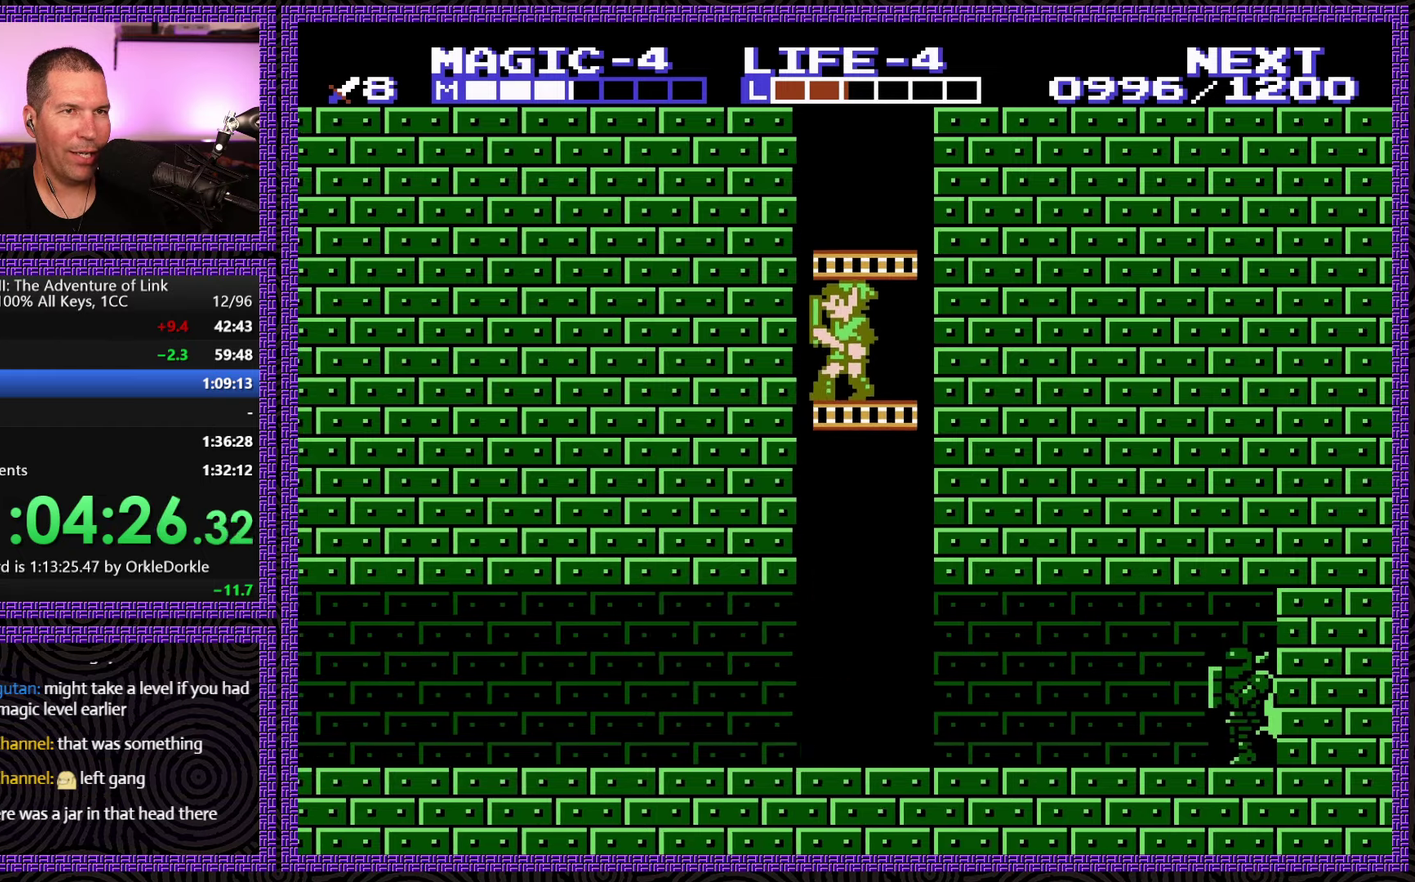
{"buttons": ["DPAD_UP"], "events": []}
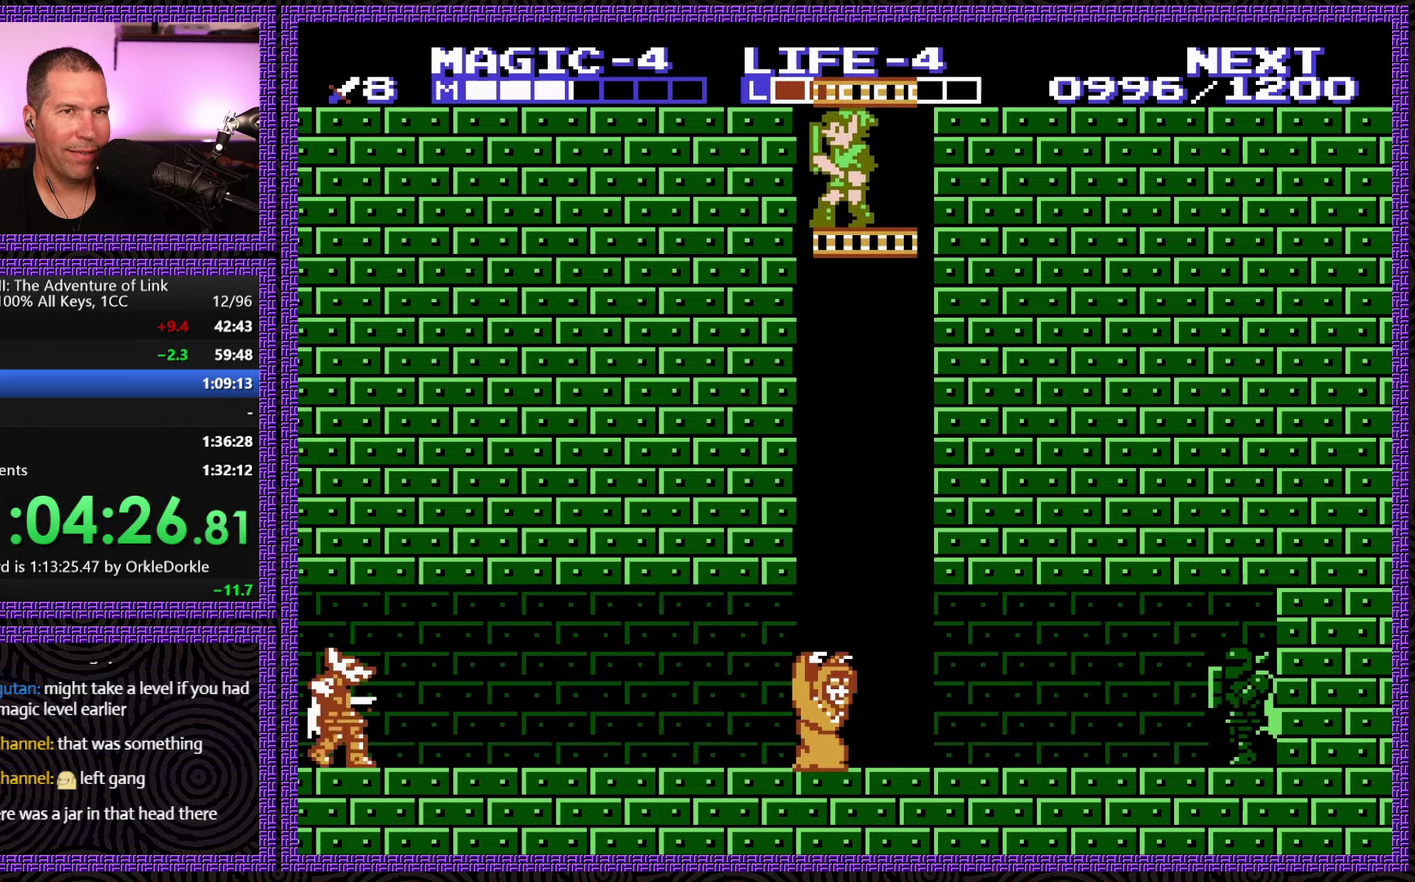
{"buttons": ["DPAD_UP"], "events": []}
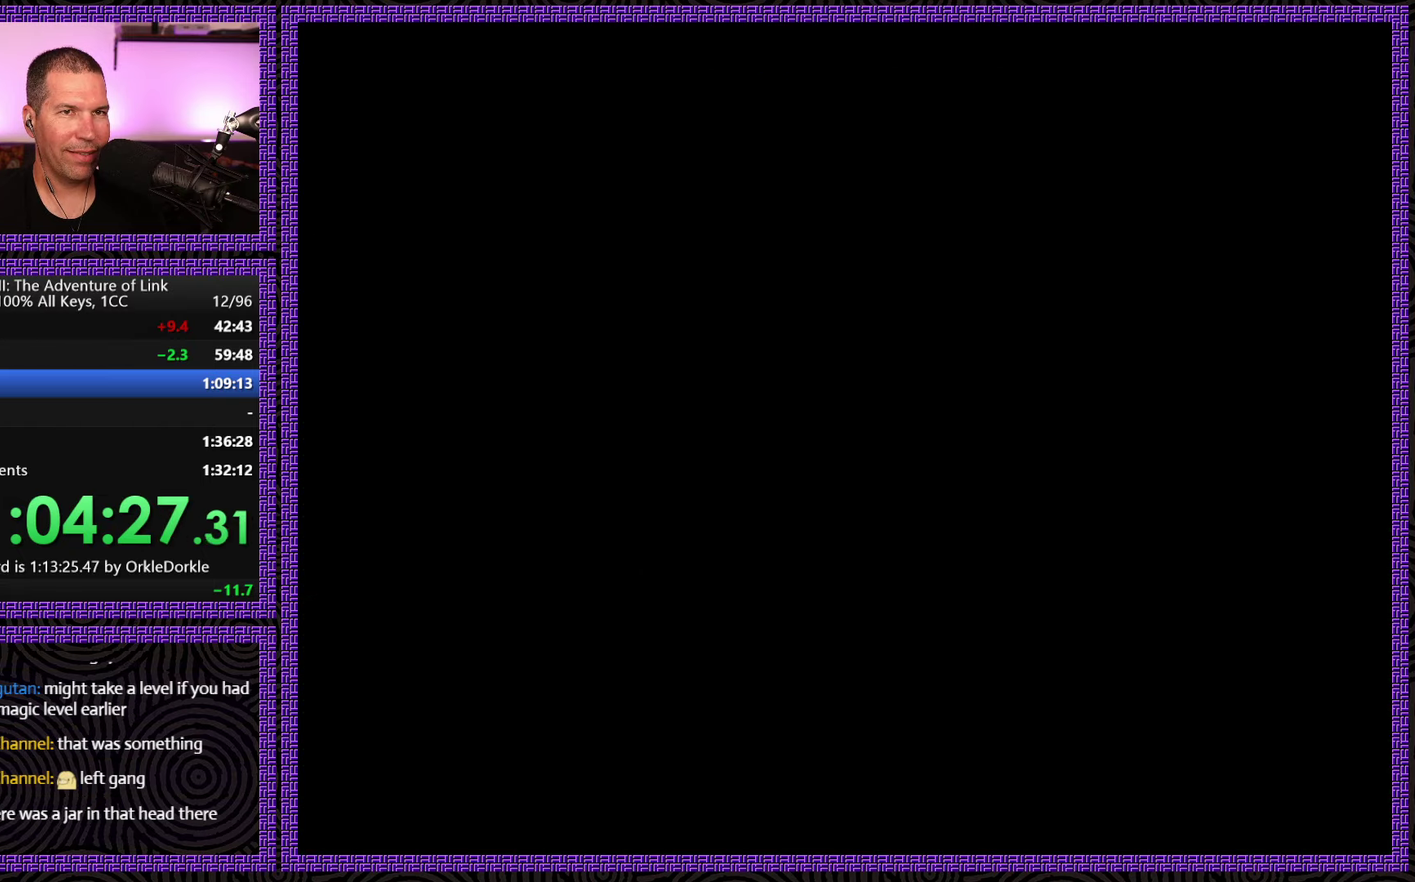
{"buttons": ["DPAD_UP"], "events": []}
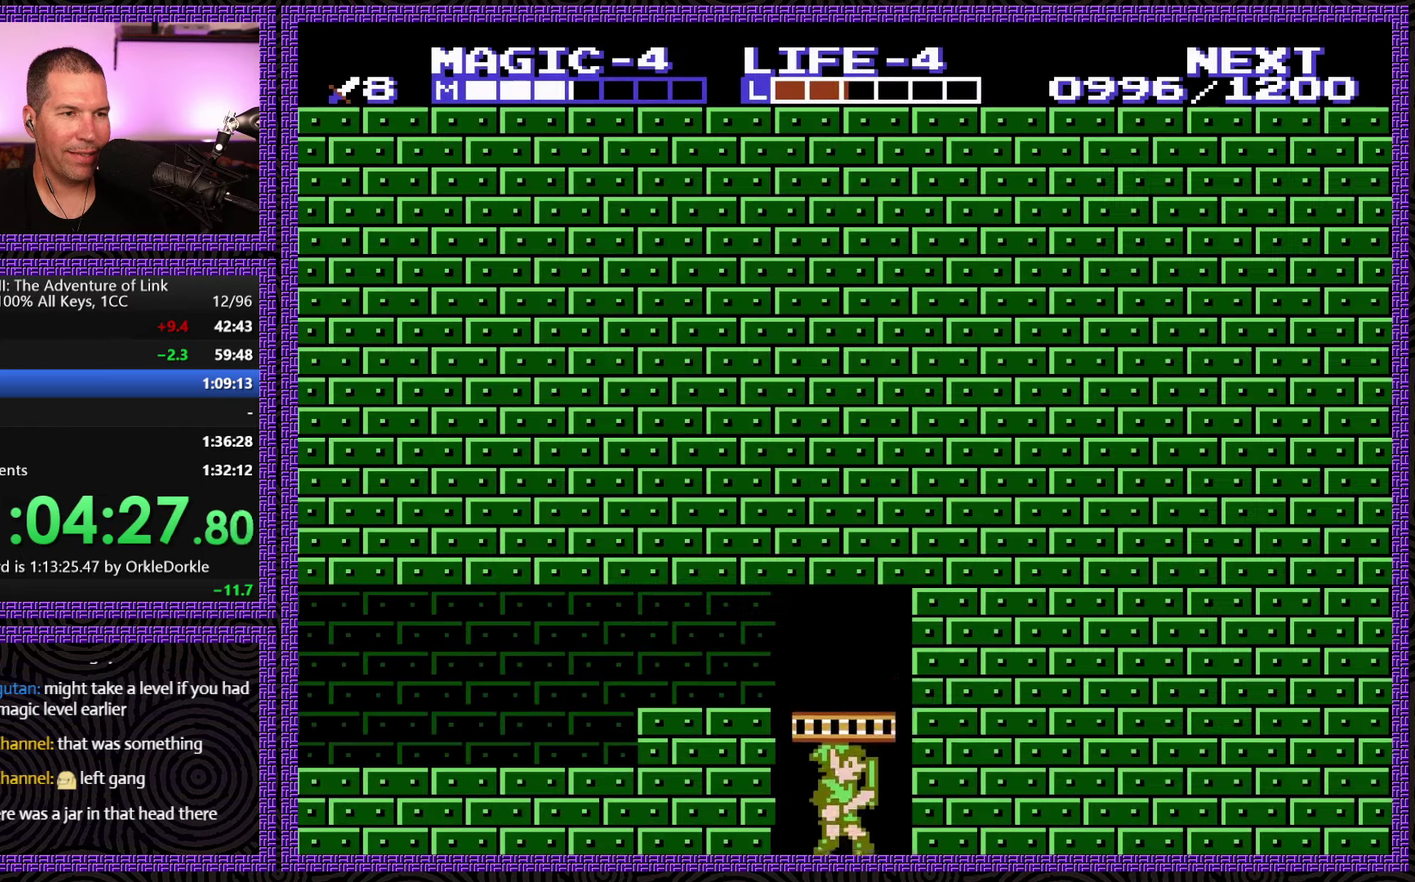
{"buttons": ["DPAD_UP"], "events": []}
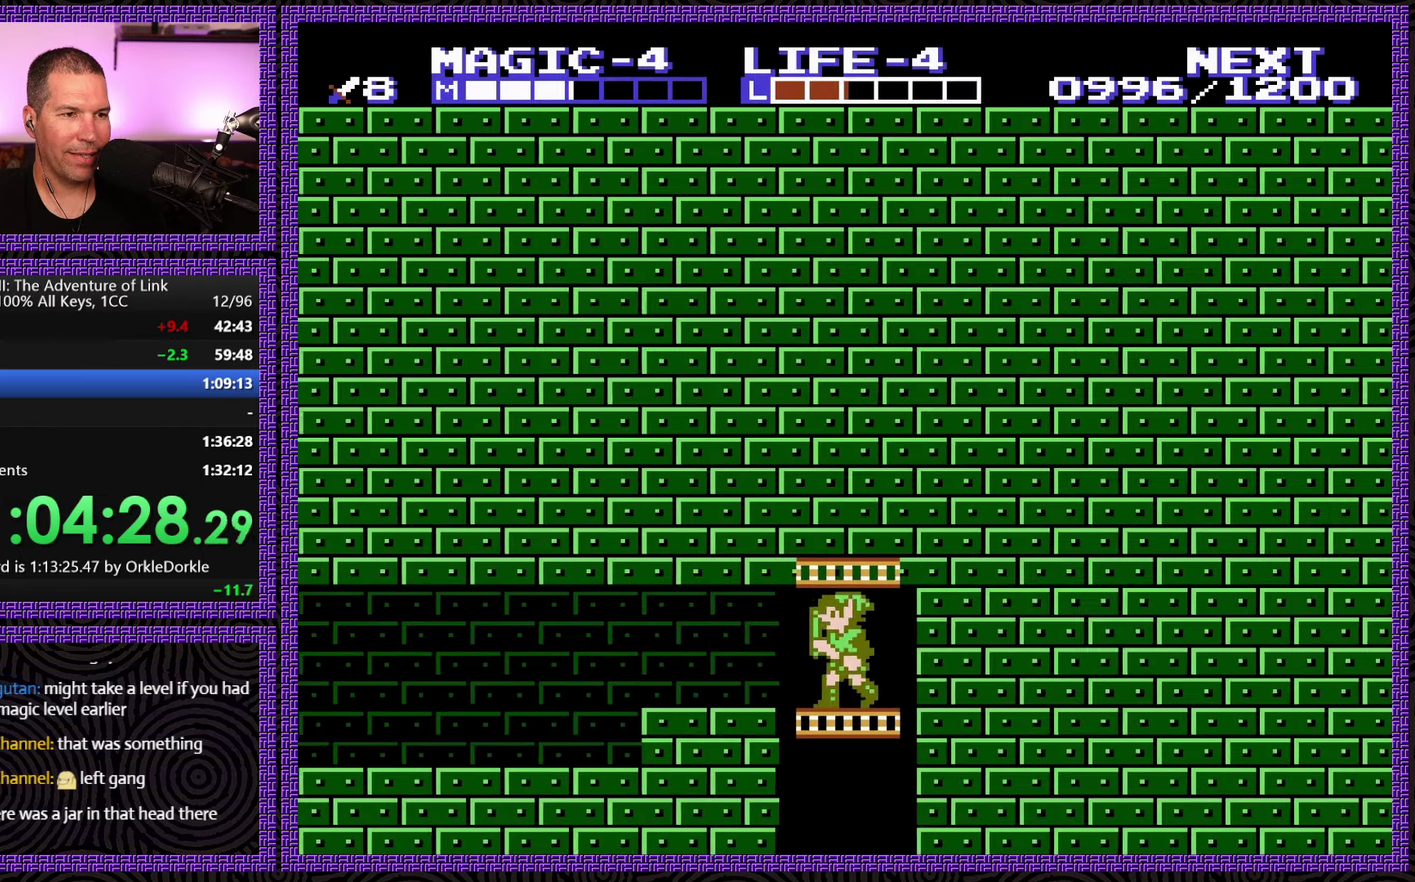
{"buttons": ["DPAD_LEFT"], "events": [[17, "DPAD_LEFT", "down"], [50, "DPAD_UP", "up"]]}
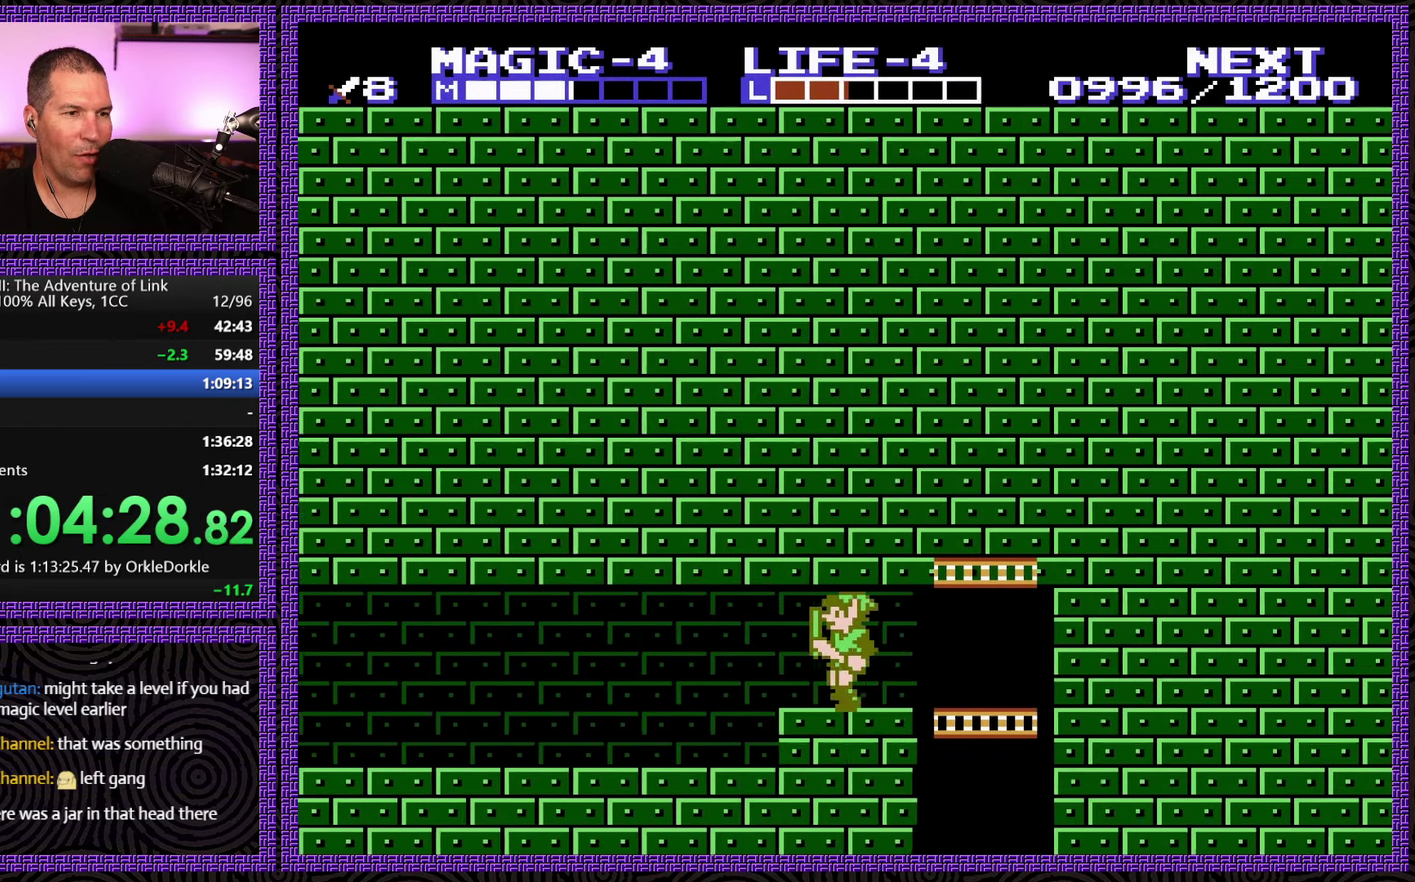
{"buttons": ["DPAD_LEFT"], "events": []}